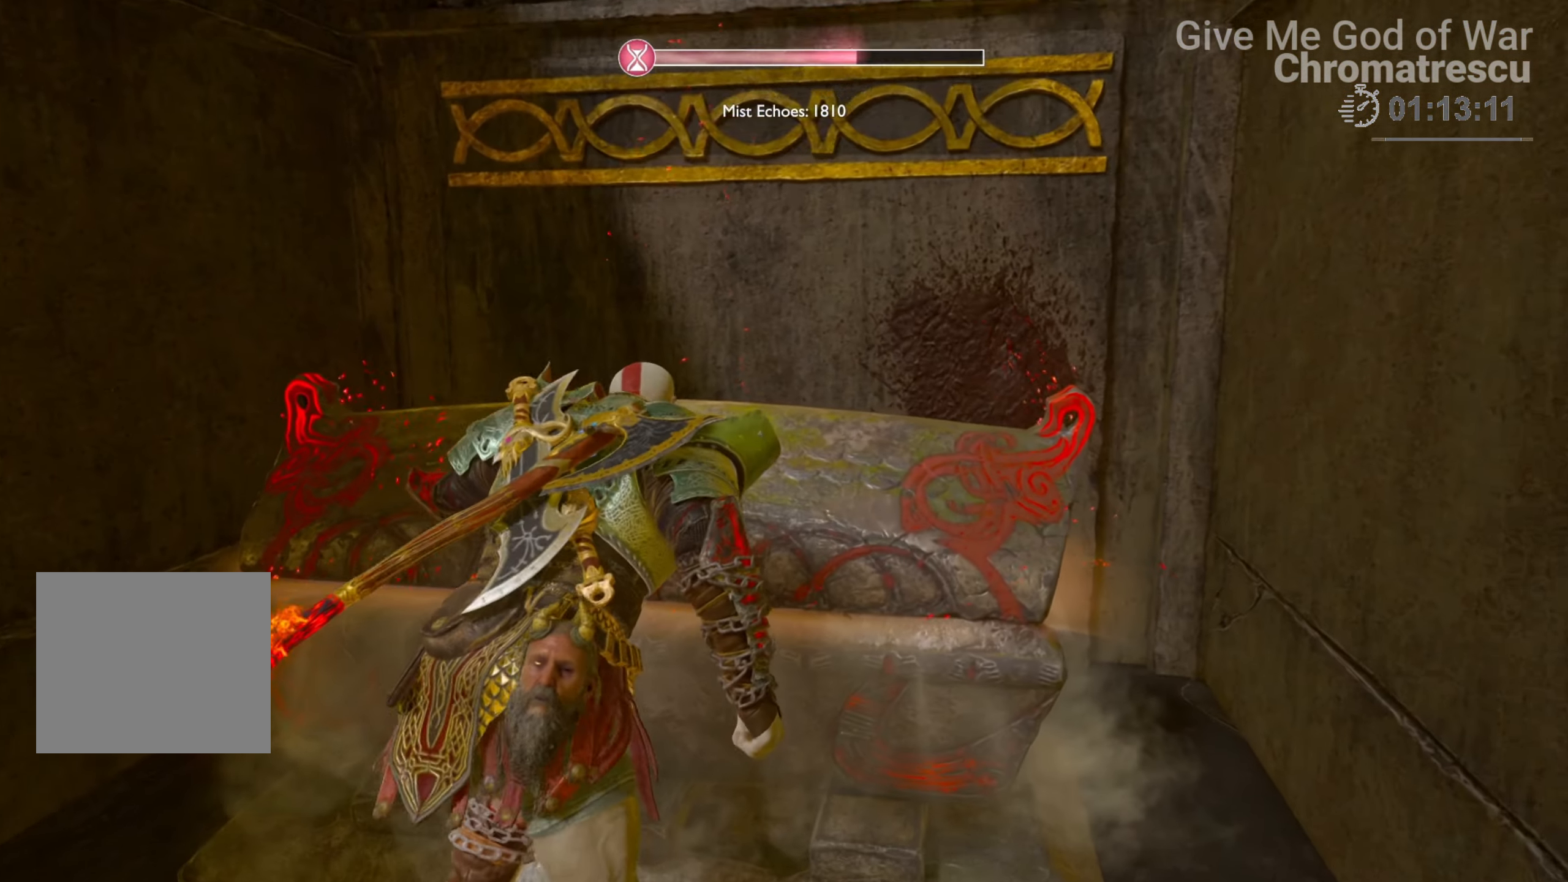
Gameplay with a controller (PlayStation layout); each line is a JSON object with the inputs held at the frame after it. "events" lists button and stick changes between this image and that frame as [ms after this image, input, new state], when the widget could be followed in between.
{"buttons": [], "left_stick": "center", "right_stick": "left", "events": []}
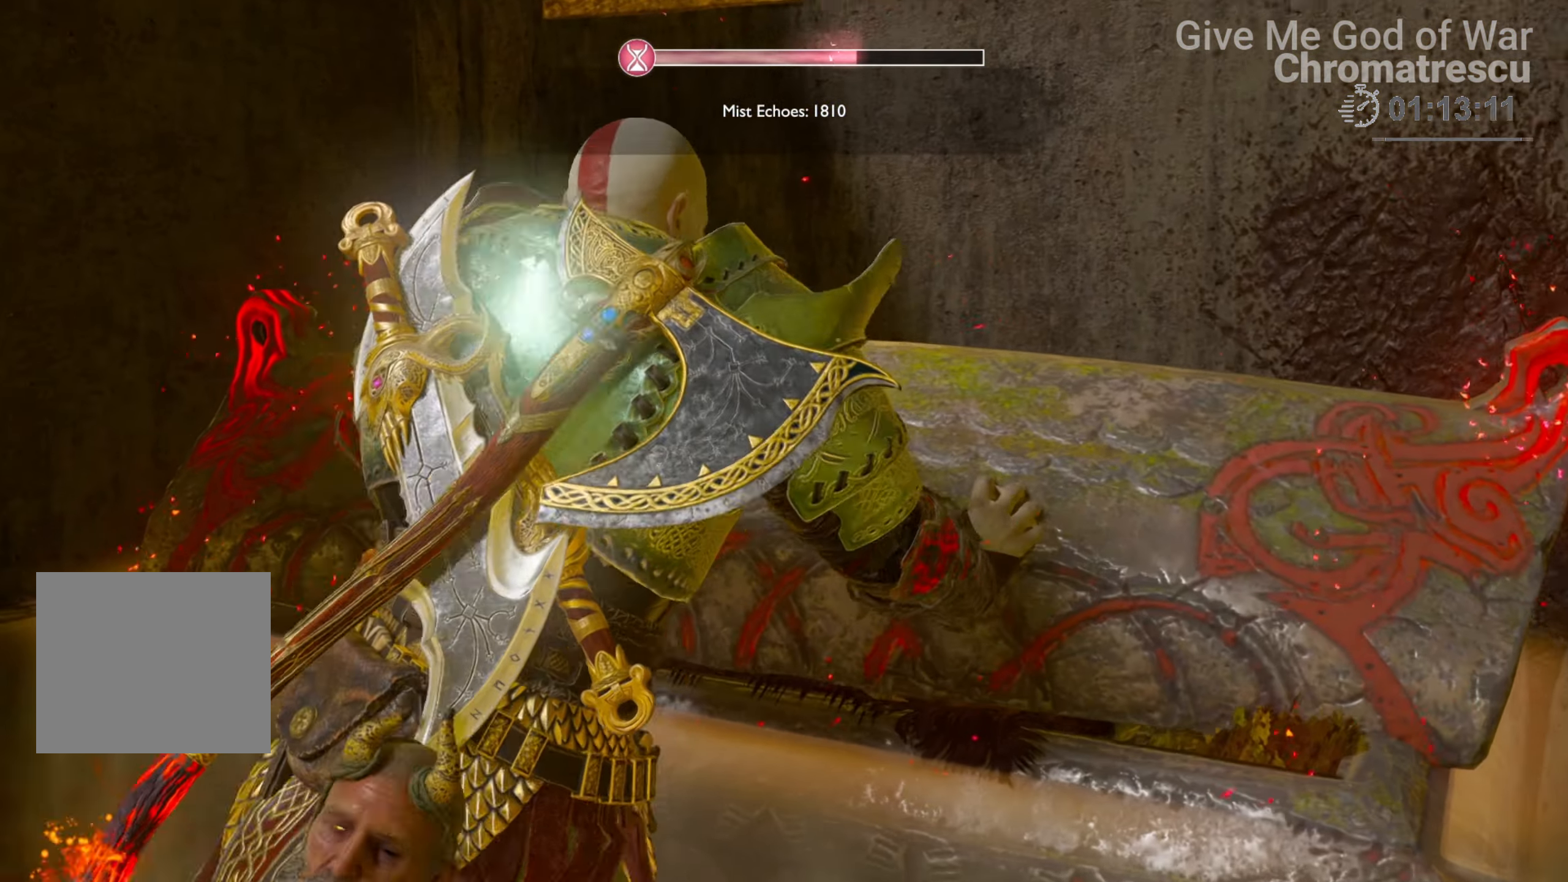
{"buttons": [], "left_stick": "center", "right_stick": "left", "events": []}
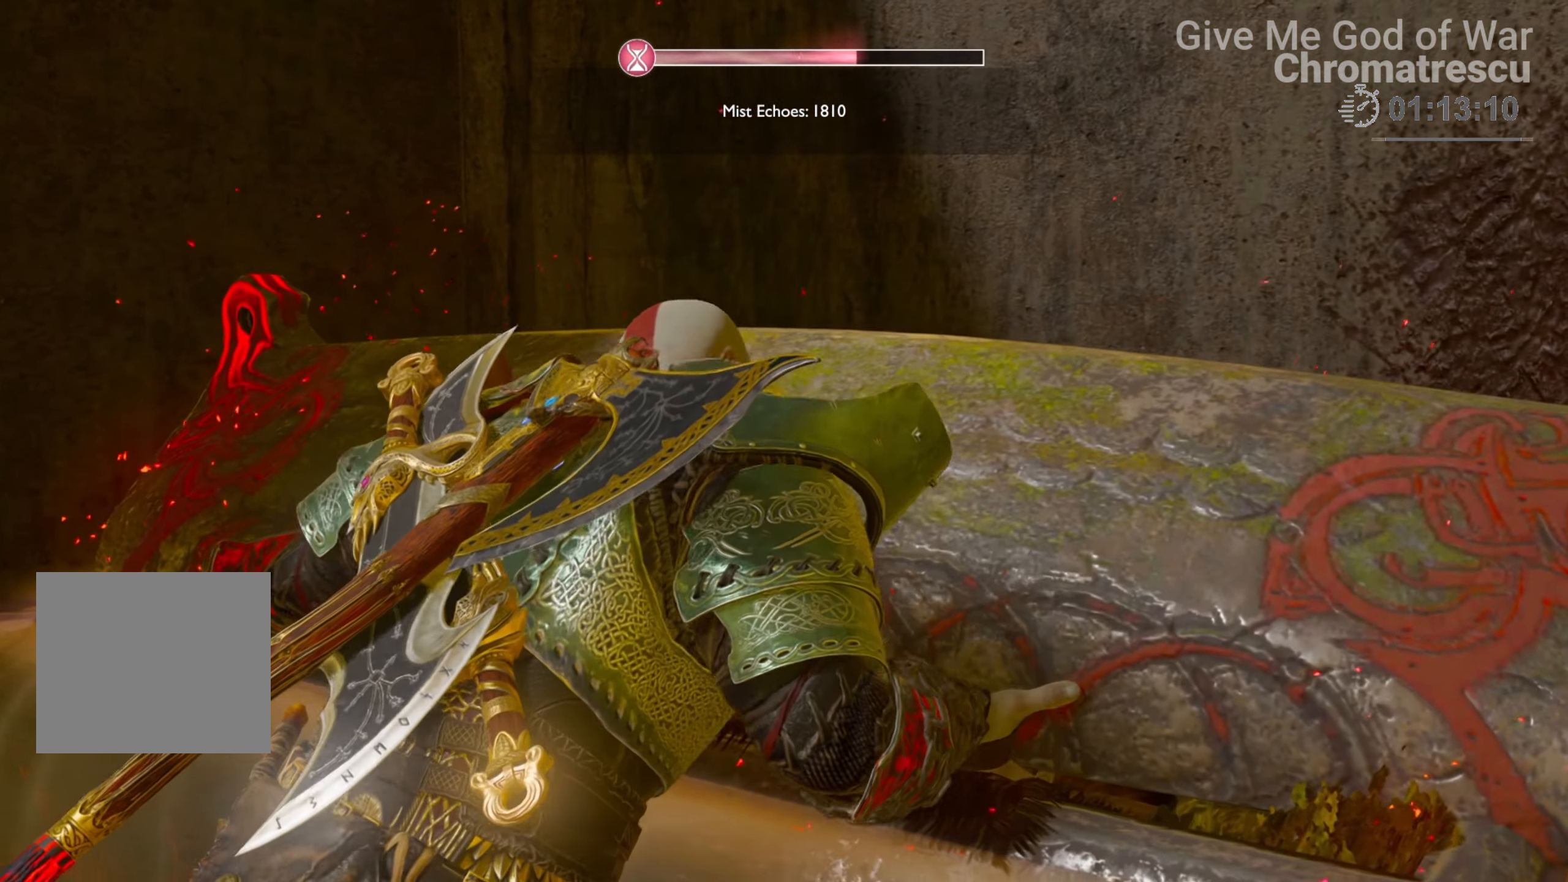
{"buttons": [], "left_stick": "center", "right_stick": "left", "events": []}
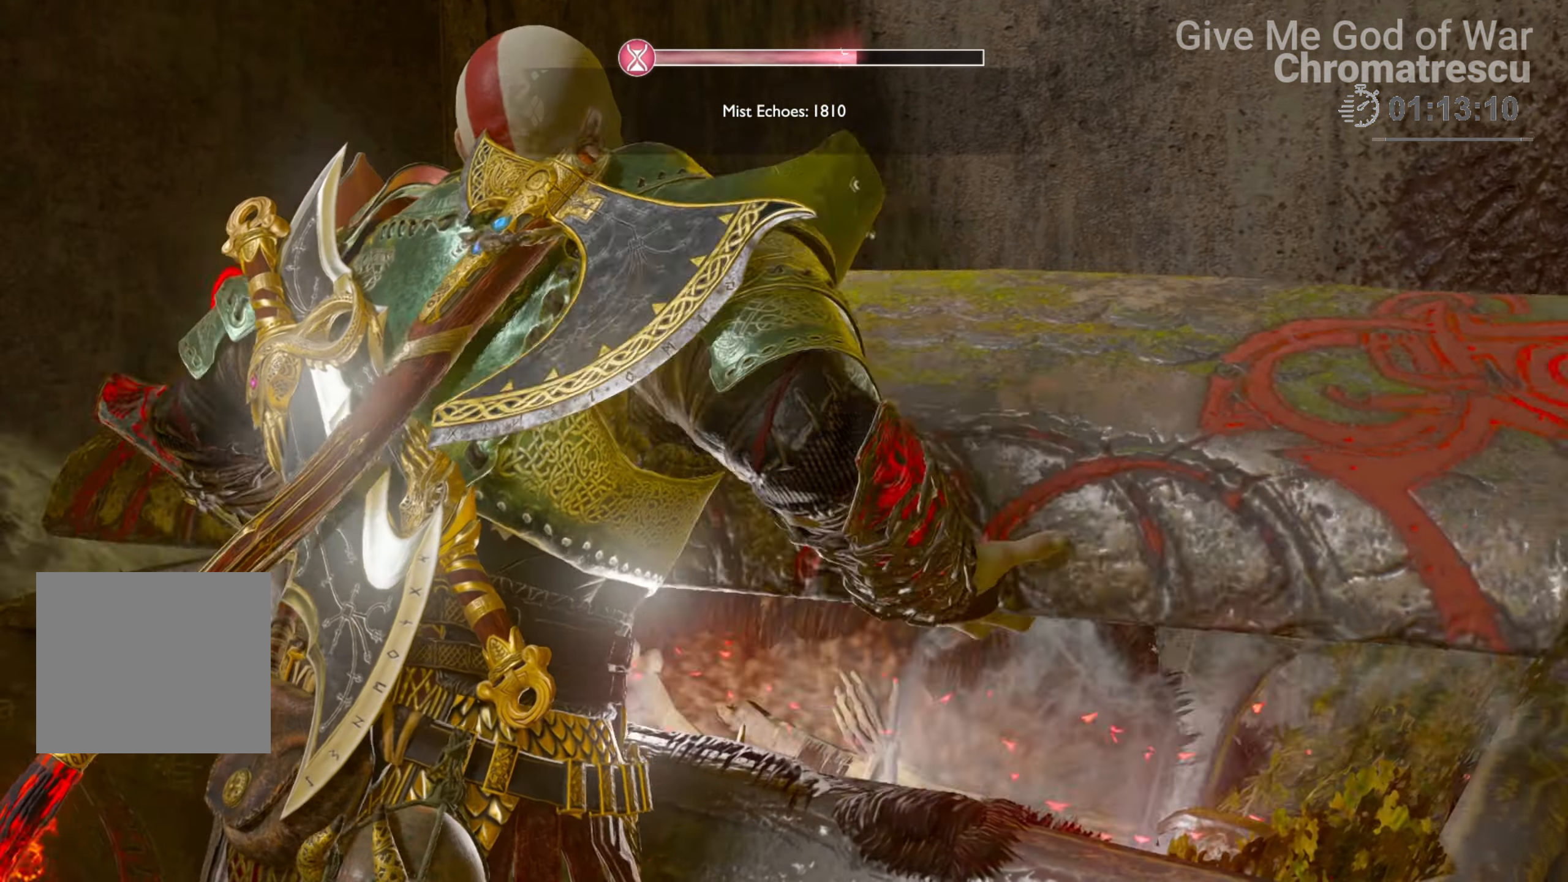
{"buttons": [], "left_stick": "center", "right_stick": "left", "events": [[84, "right_stick", "center"], [339, "right_stick", "left"]]}
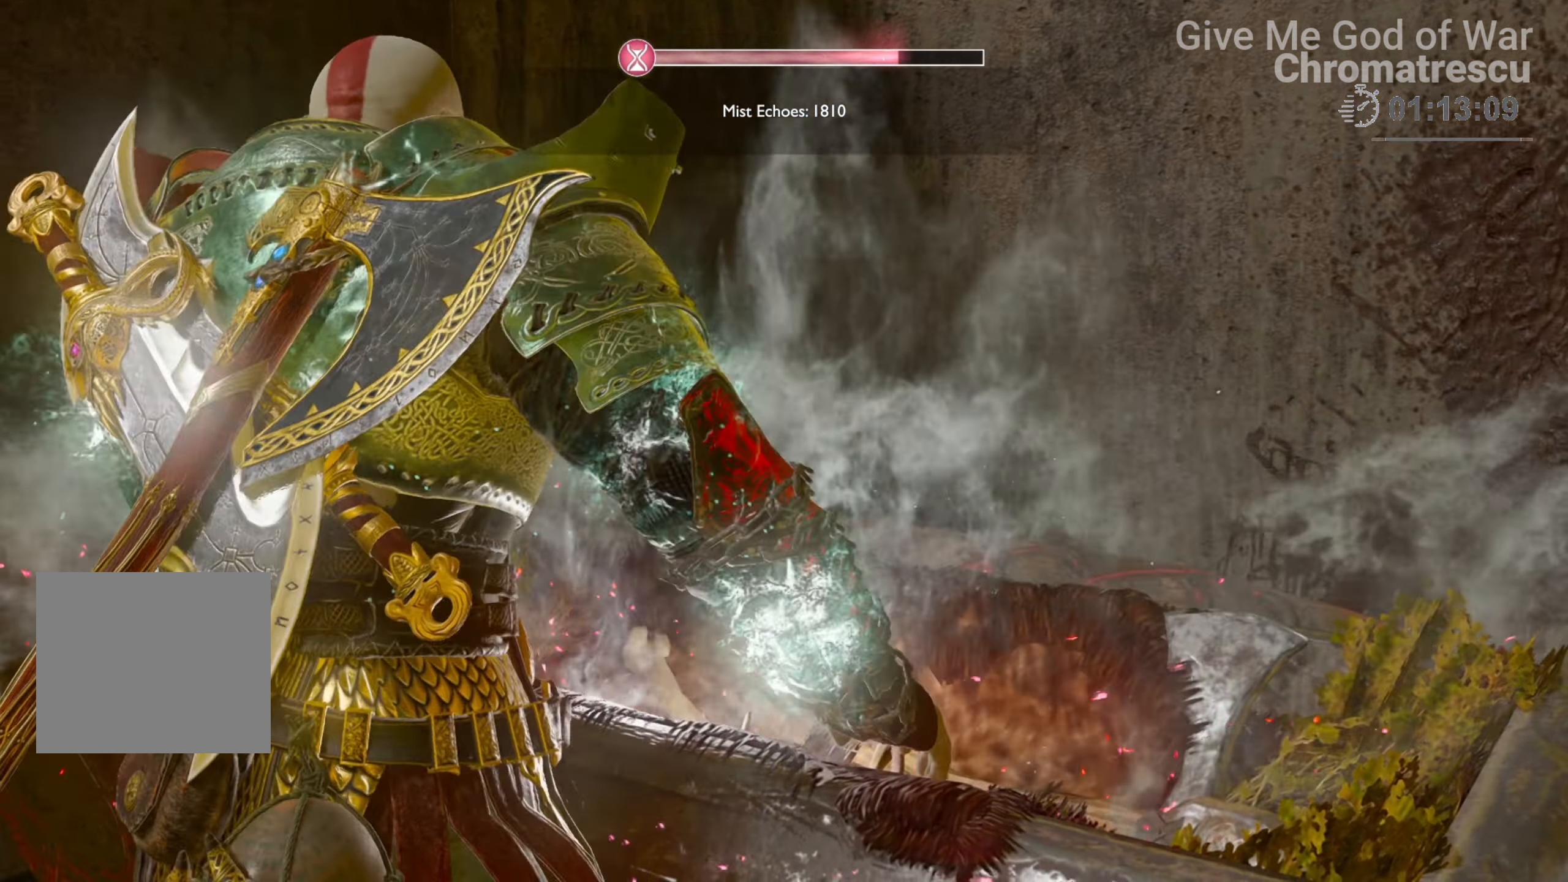
{"buttons": [], "left_stick": "center", "right_stick": "left", "events": []}
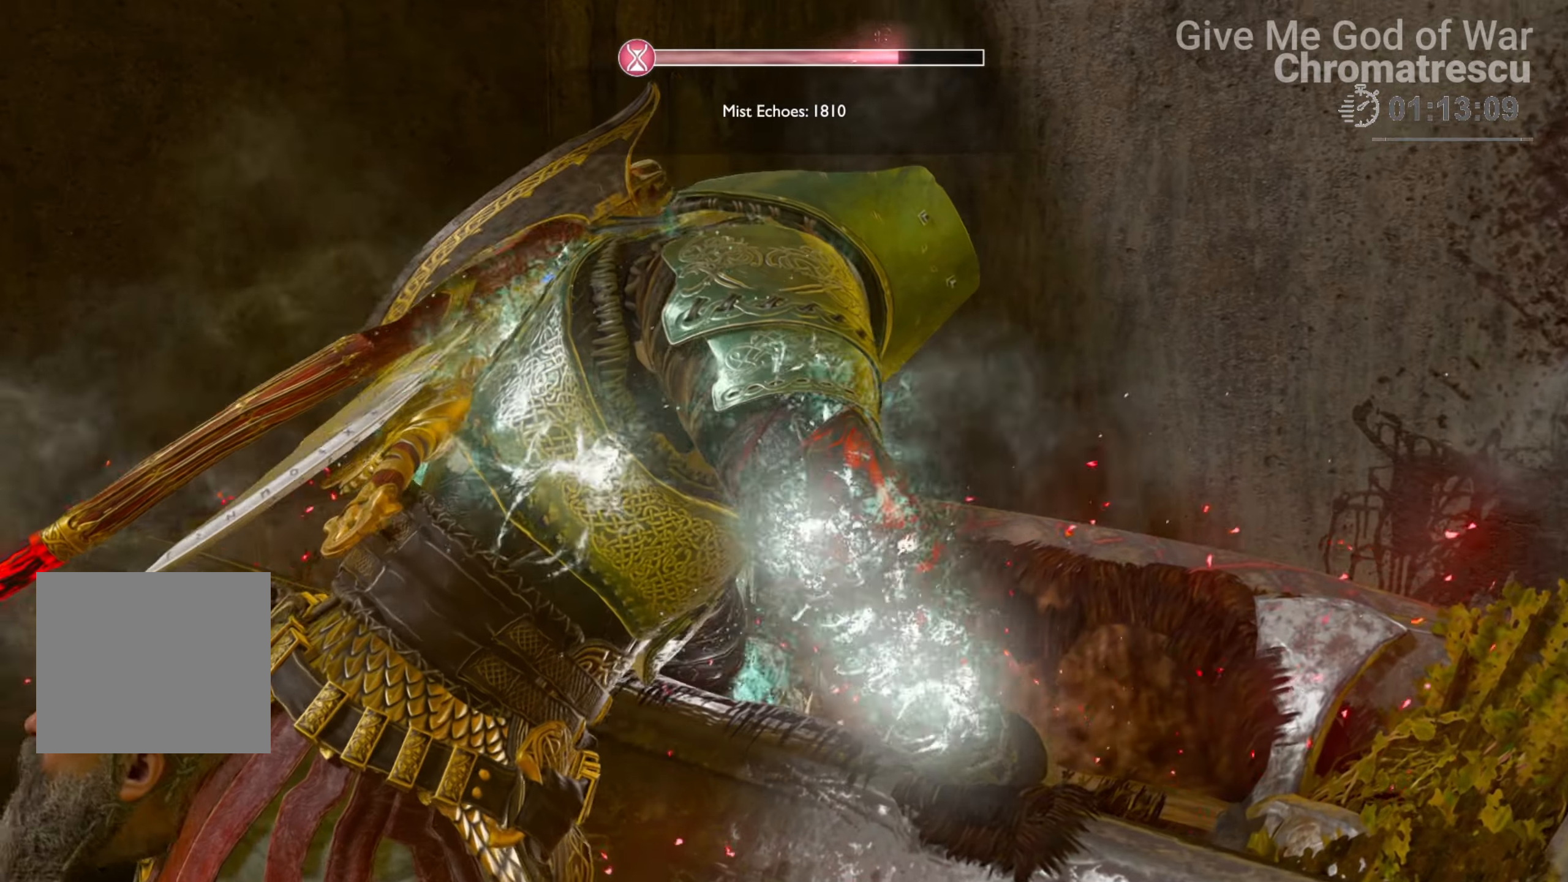
{"buttons": [], "left_stick": "center", "right_stick": "right", "events": [[254, "right_stick", "center"], [474, "right_stick", "right"]]}
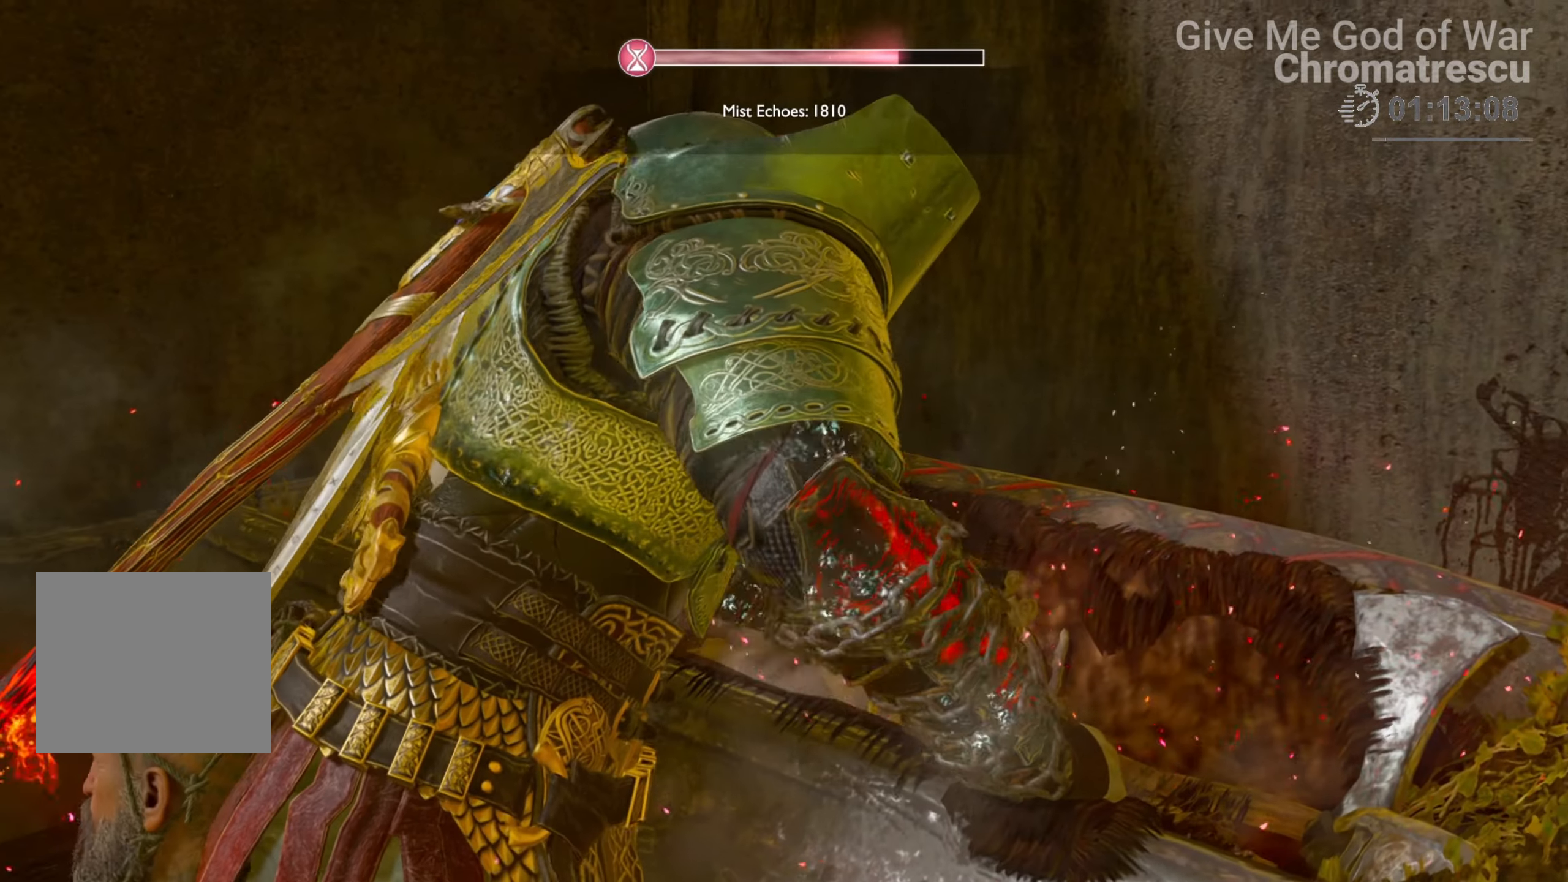
{"buttons": [], "left_stick": "center", "right_stick": "right", "events": []}
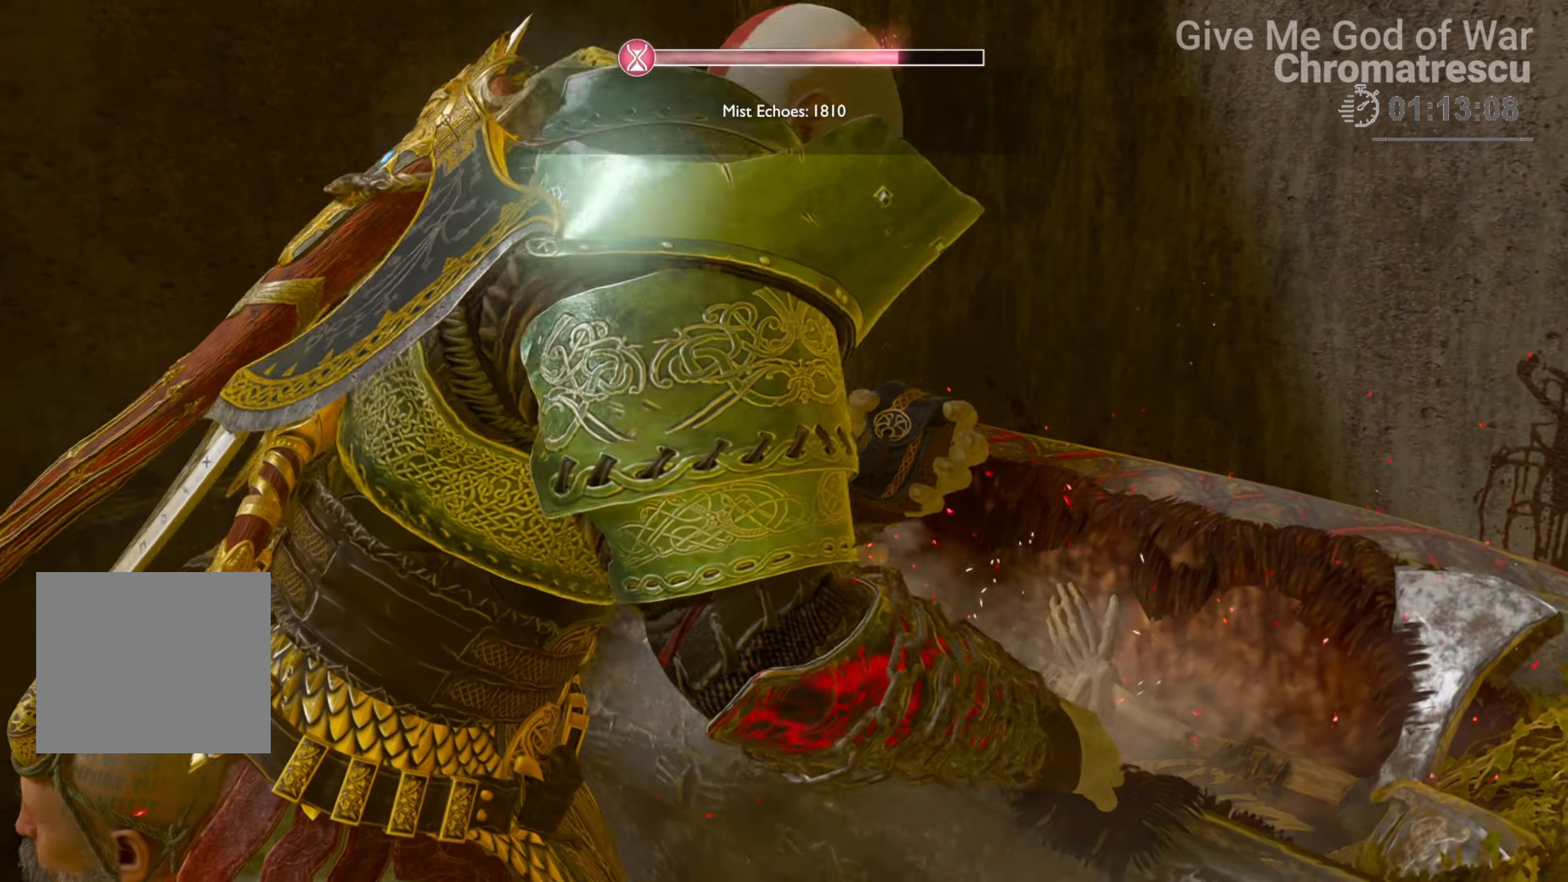
{"buttons": [], "left_stick": "center", "right_stick": "right", "events": [[237, "left_stick", "down"], [372, "left_stick", "center"]]}
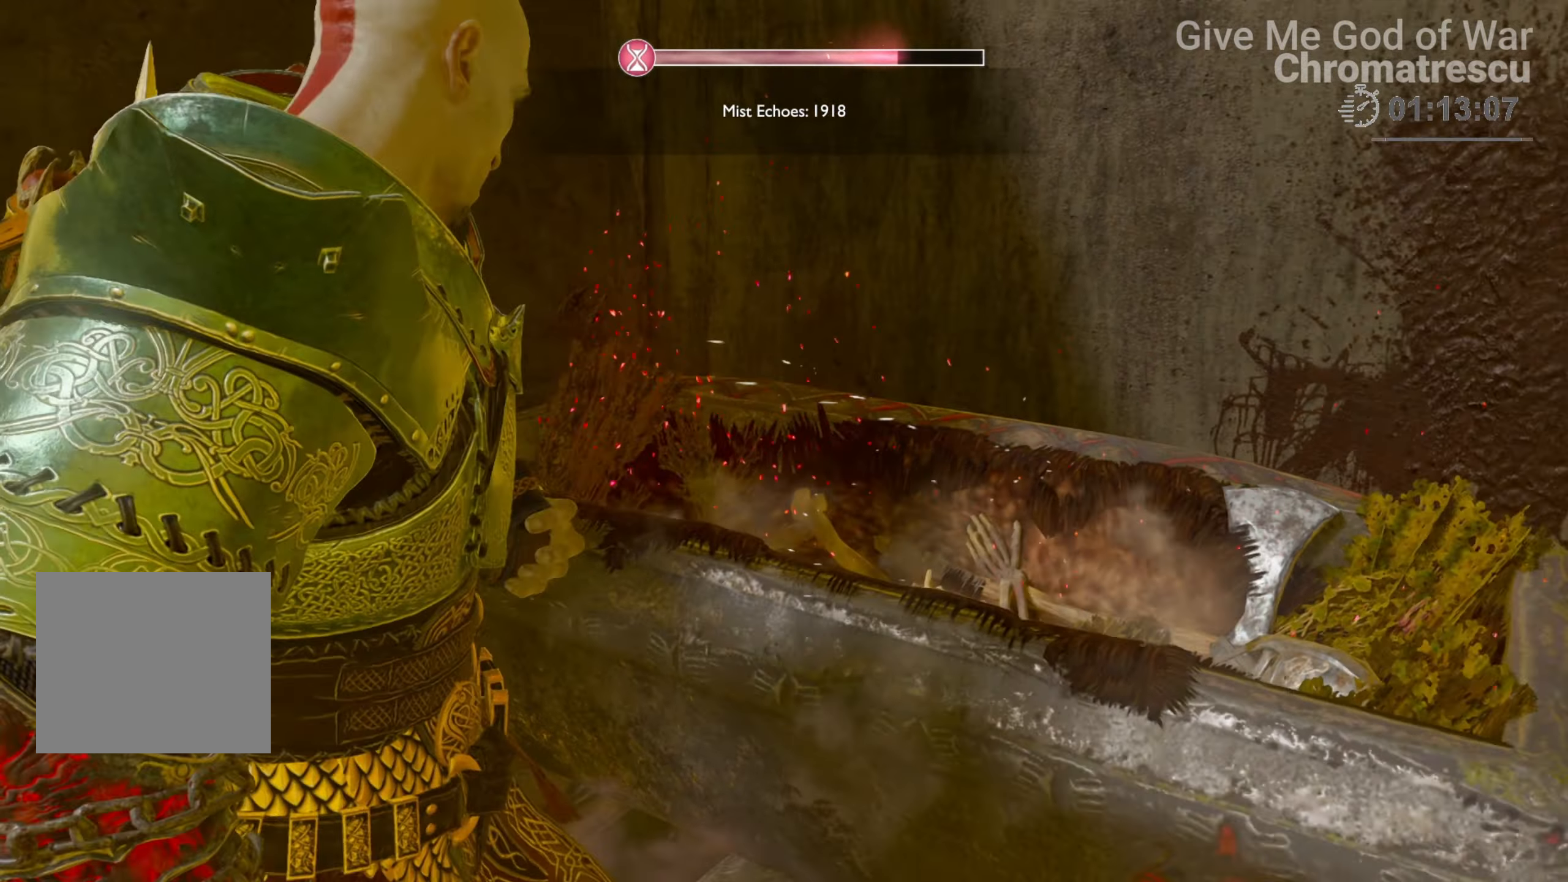
{"buttons": ["DPAD_DOWN"], "left_stick": "center", "right_stick": "center", "events": [[68, "DPAD_DOWN", "down"], [220, "DPAD_DOWN", "up"], [271, "right_stick", "center"], [305, "DPAD_DOWN", "down"], [441, "DPAD_DOWN", "up"], [509, "DPAD_DOWN", "down"]]}
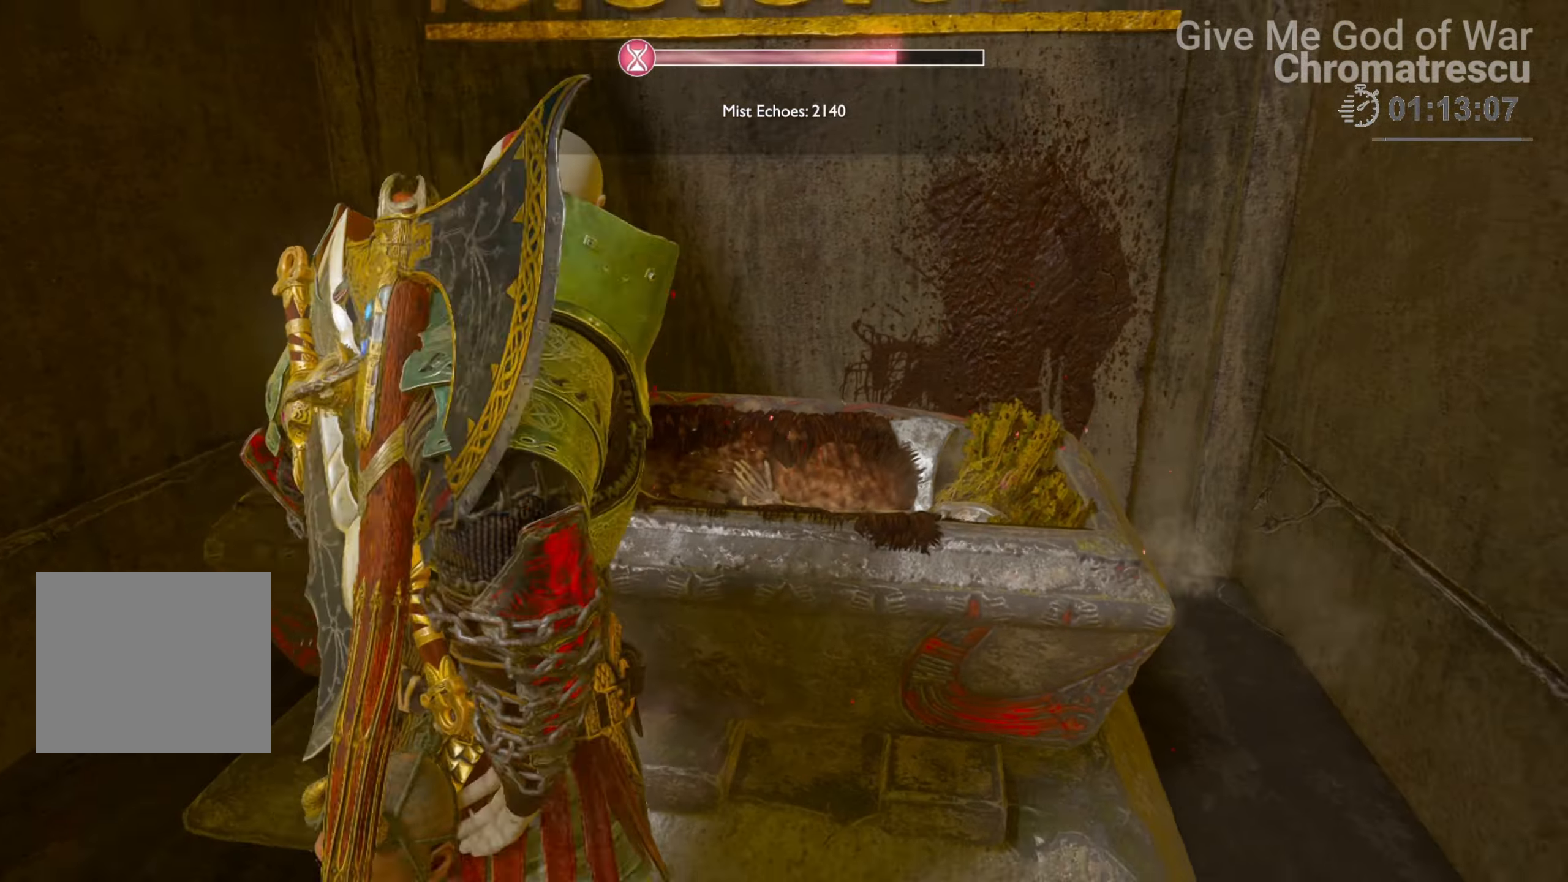
{"buttons": ["L3"], "left_stick": "up", "right_stick": "down-right", "events": [[101, "DPAD_DOWN", "up"], [237, "right_stick", "down-right"], [406, "L3", "down"], [406, "left_stick", "up"]]}
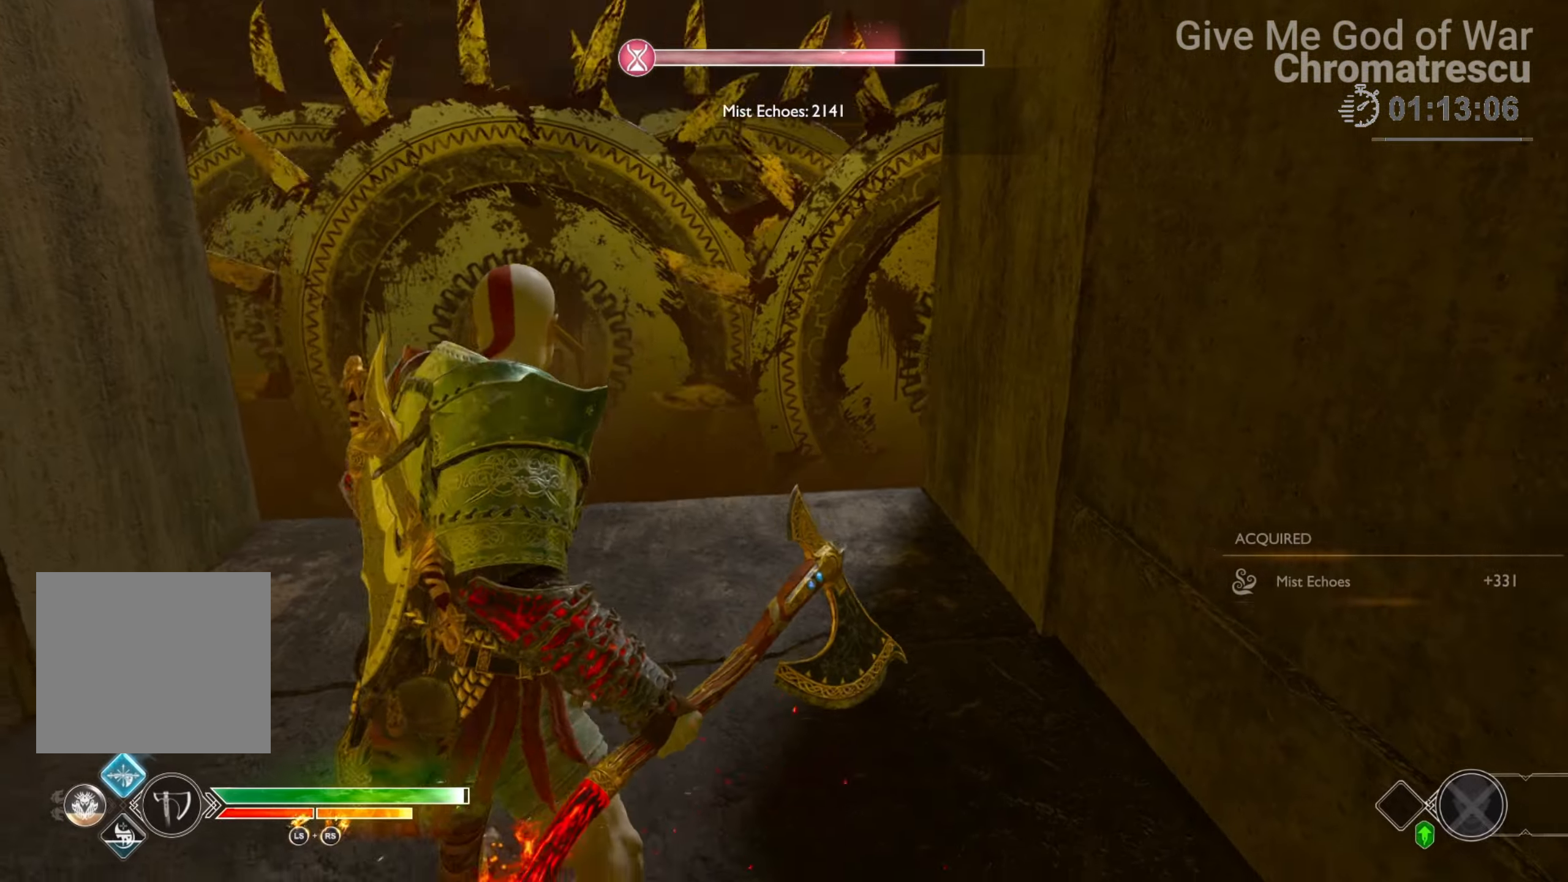
{"buttons": ["L3"], "left_stick": "up-left", "right_stick": "right", "events": [[17, "L3", "up"], [17, "left_stick", "up-left"], [51, "right_stick", "center"], [102, "right_stick", "down-left"], [119, "L3", "down"], [305, "L3", "up"], [305, "right_stick", "right"], [424, "L3", "down"]]}
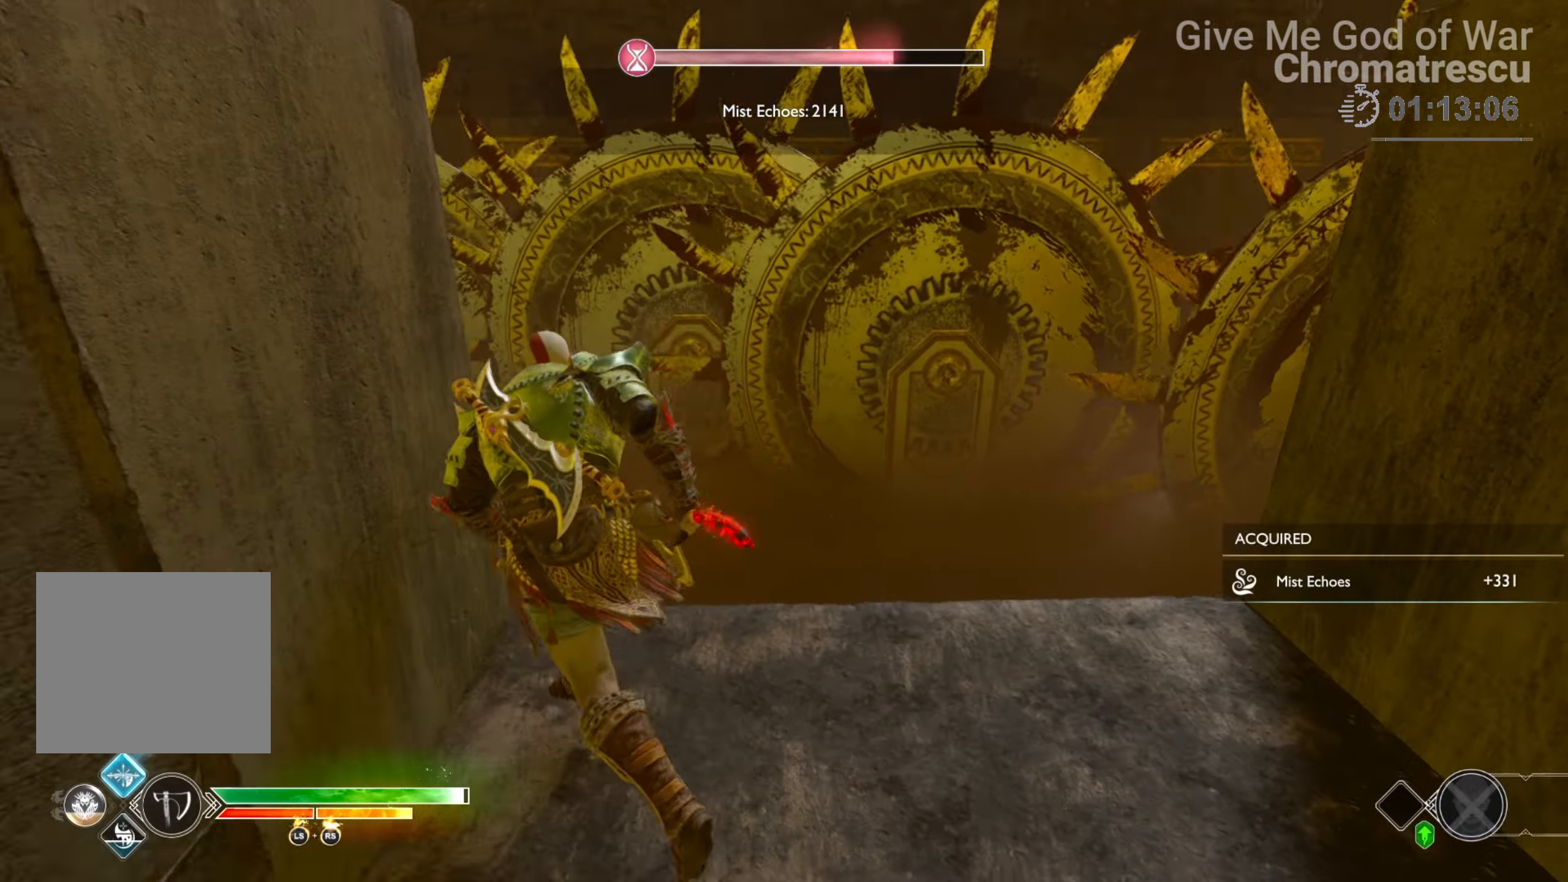
{"buttons": ["L3"], "left_stick": "up", "right_stick": "right", "events": [[67, "L3", "up"], [67, "left_stick", "up"], [203, "L3", "down"], [271, "right_stick", "center"], [322, "L3", "up"], [474, "right_stick", "right"], [491, "L3", "down"]]}
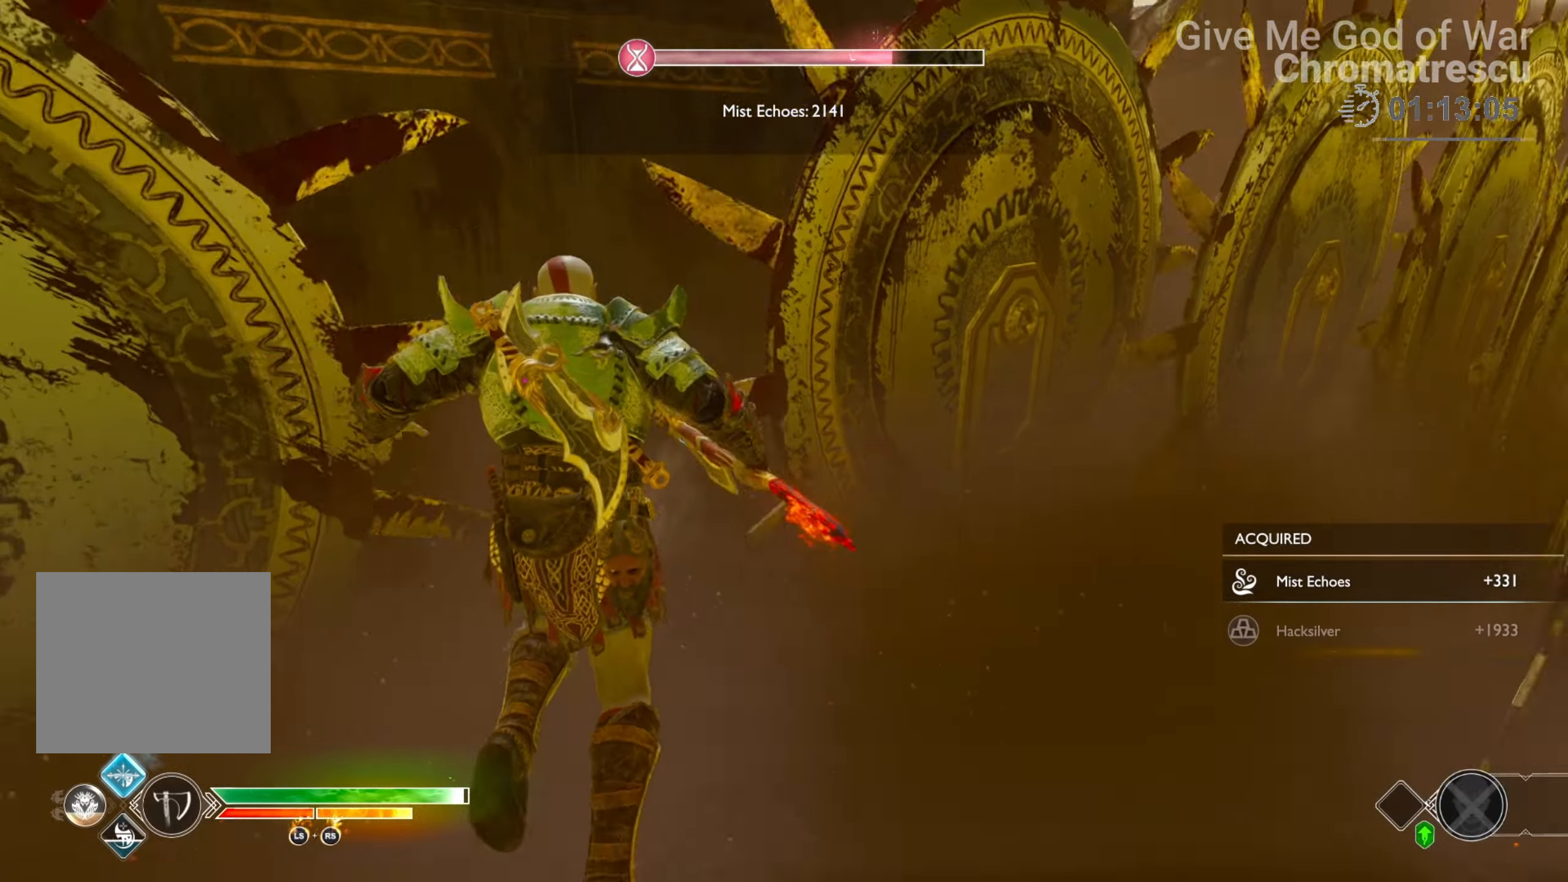
{"buttons": ["L3"], "left_stick": "up", "right_stick": "up", "events": [[203, "L3", "up"], [203, "right_stick", "up"], [254, "L3", "down"], [356, "L3", "up"], [441, "L3", "down"]]}
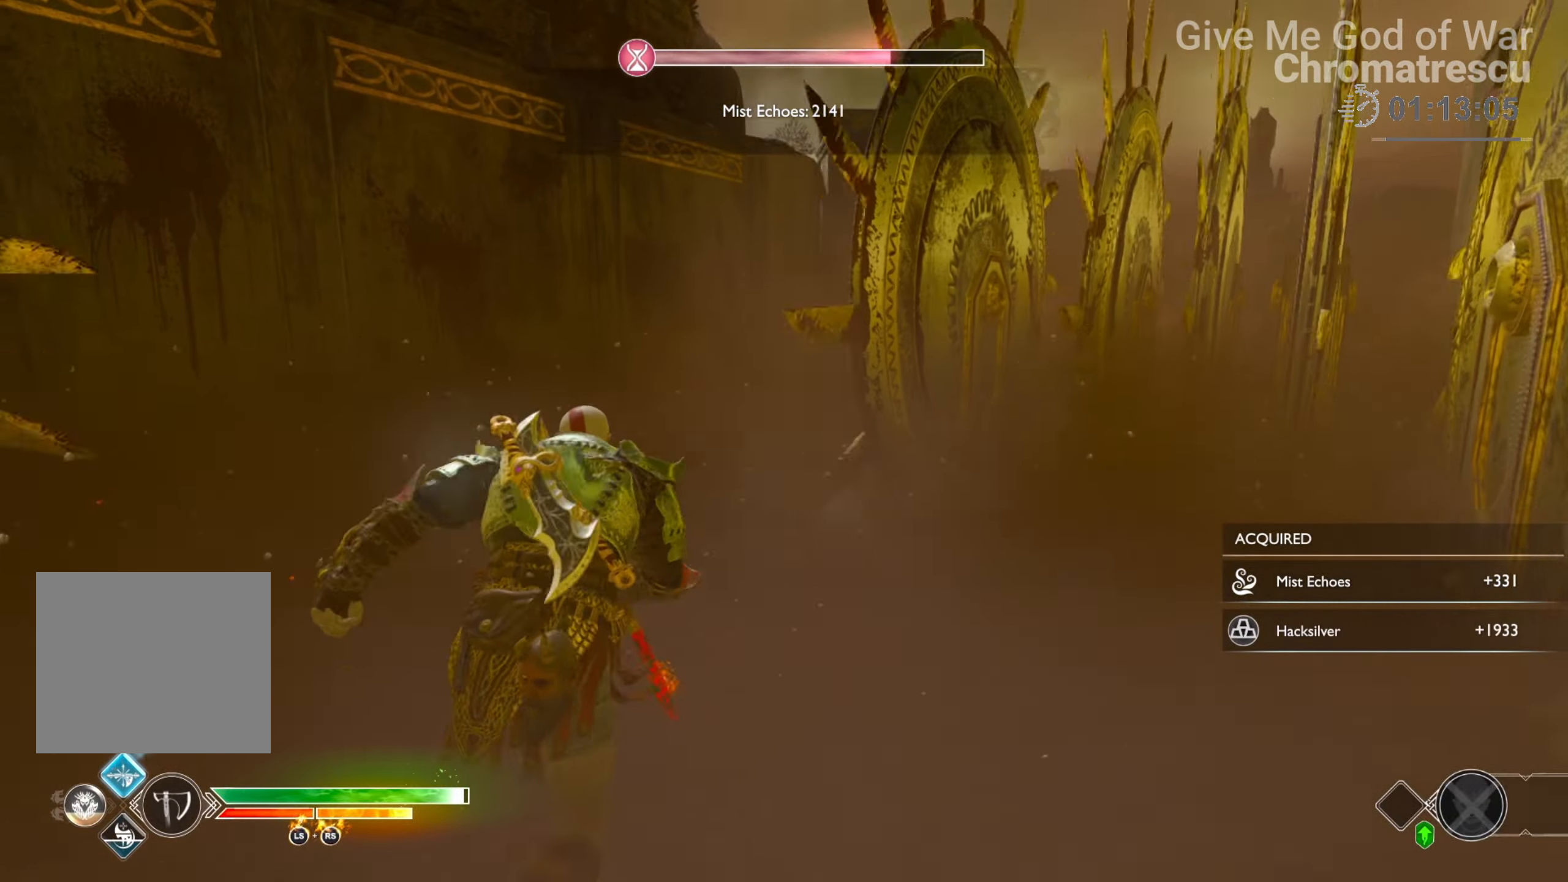
{"buttons": [], "left_stick": "up", "right_stick": "up-right", "events": [[67, "L3", "up"], [67, "right_stick", "center"], [152, "L3", "down"], [322, "L3", "up"], [339, "right_stick", "up-right"]]}
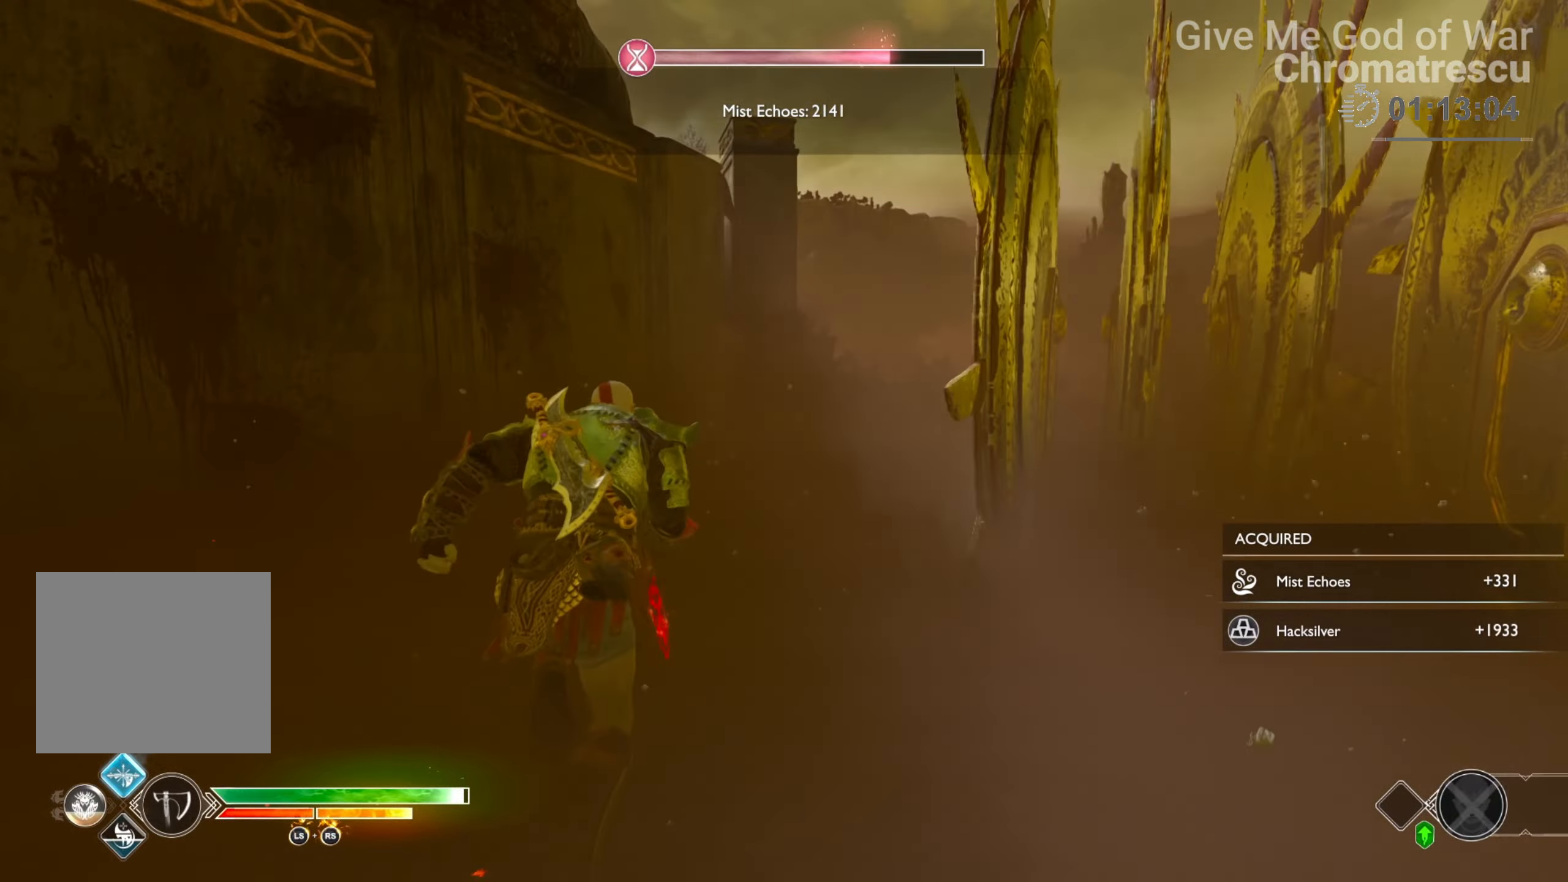
{"buttons": [], "left_stick": "up", "right_stick": "center", "events": [[51, "right_stick", "center"], [204, "right_stick", "up-right"], [390, "right_stick", "center"]]}
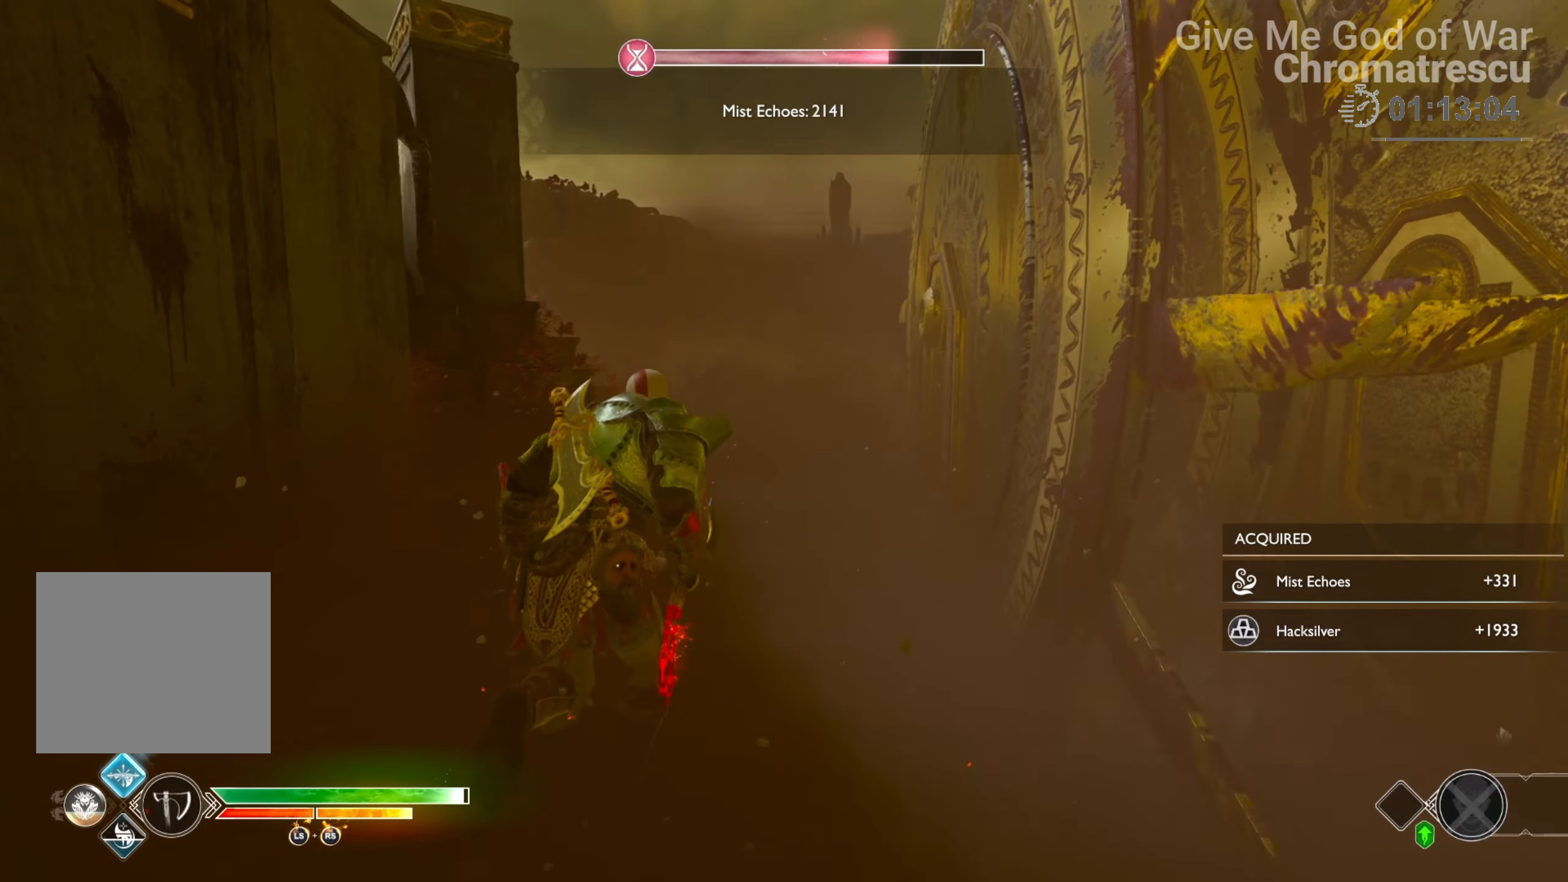
{"buttons": [], "left_stick": "up", "right_stick": "up-right", "events": [[491, "right_stick", "up-right"]]}
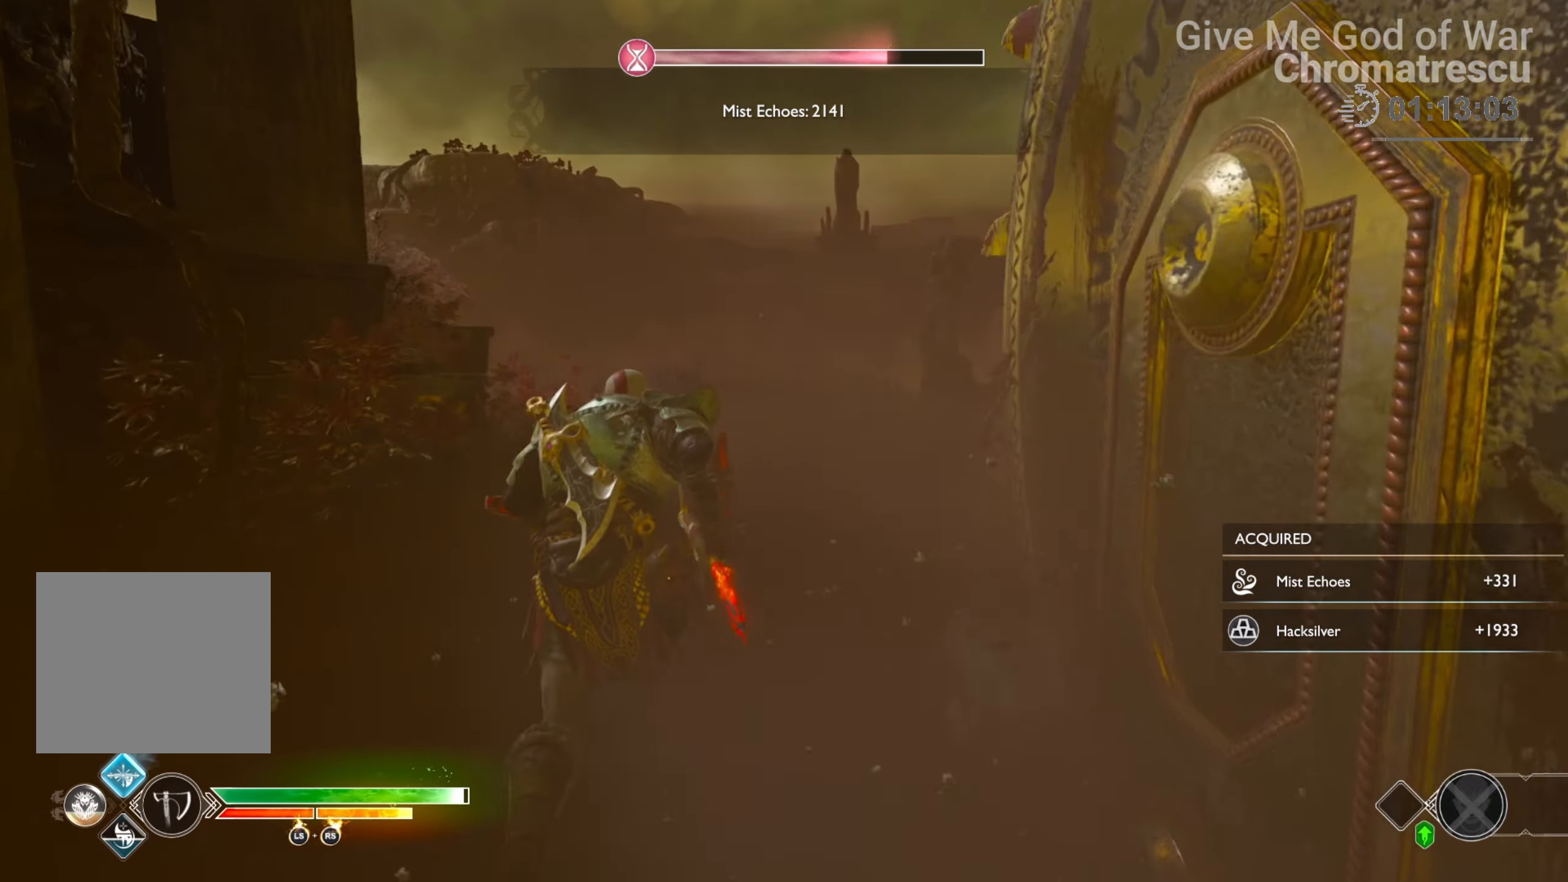
{"buttons": ["R1"], "left_stick": "up", "right_stick": "up-right", "events": [[221, "right_stick", "center"], [441, "R1", "down"], [509, "right_stick", "up-right"]]}
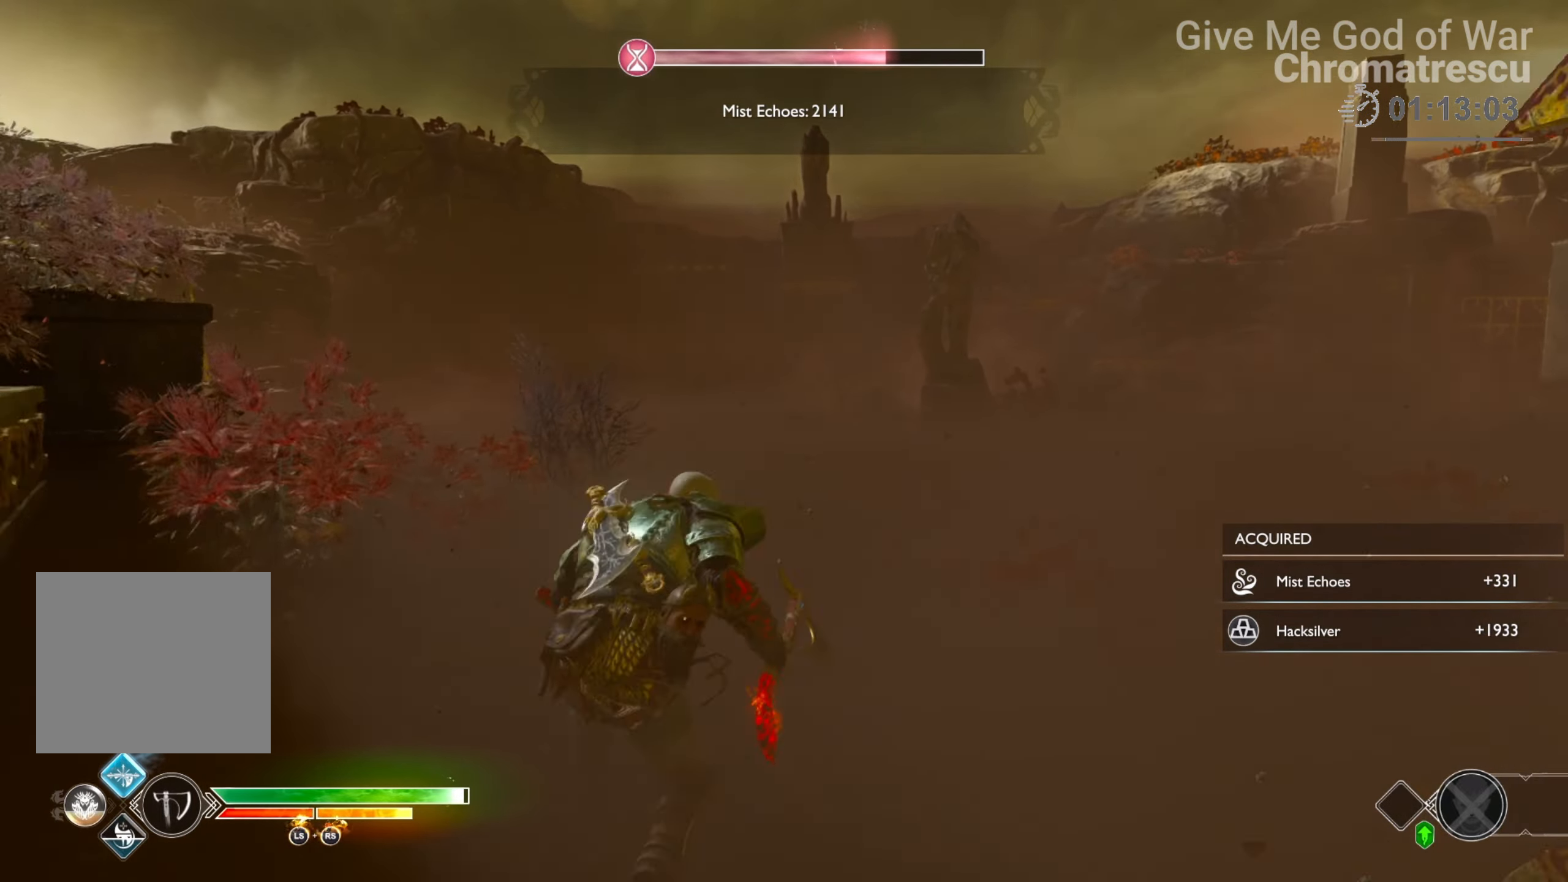
{"buttons": ["L3"], "left_stick": "up", "right_stick": "right", "events": [[84, "R1", "up"], [152, "right_stick", "right"], [390, "L3", "down"]]}
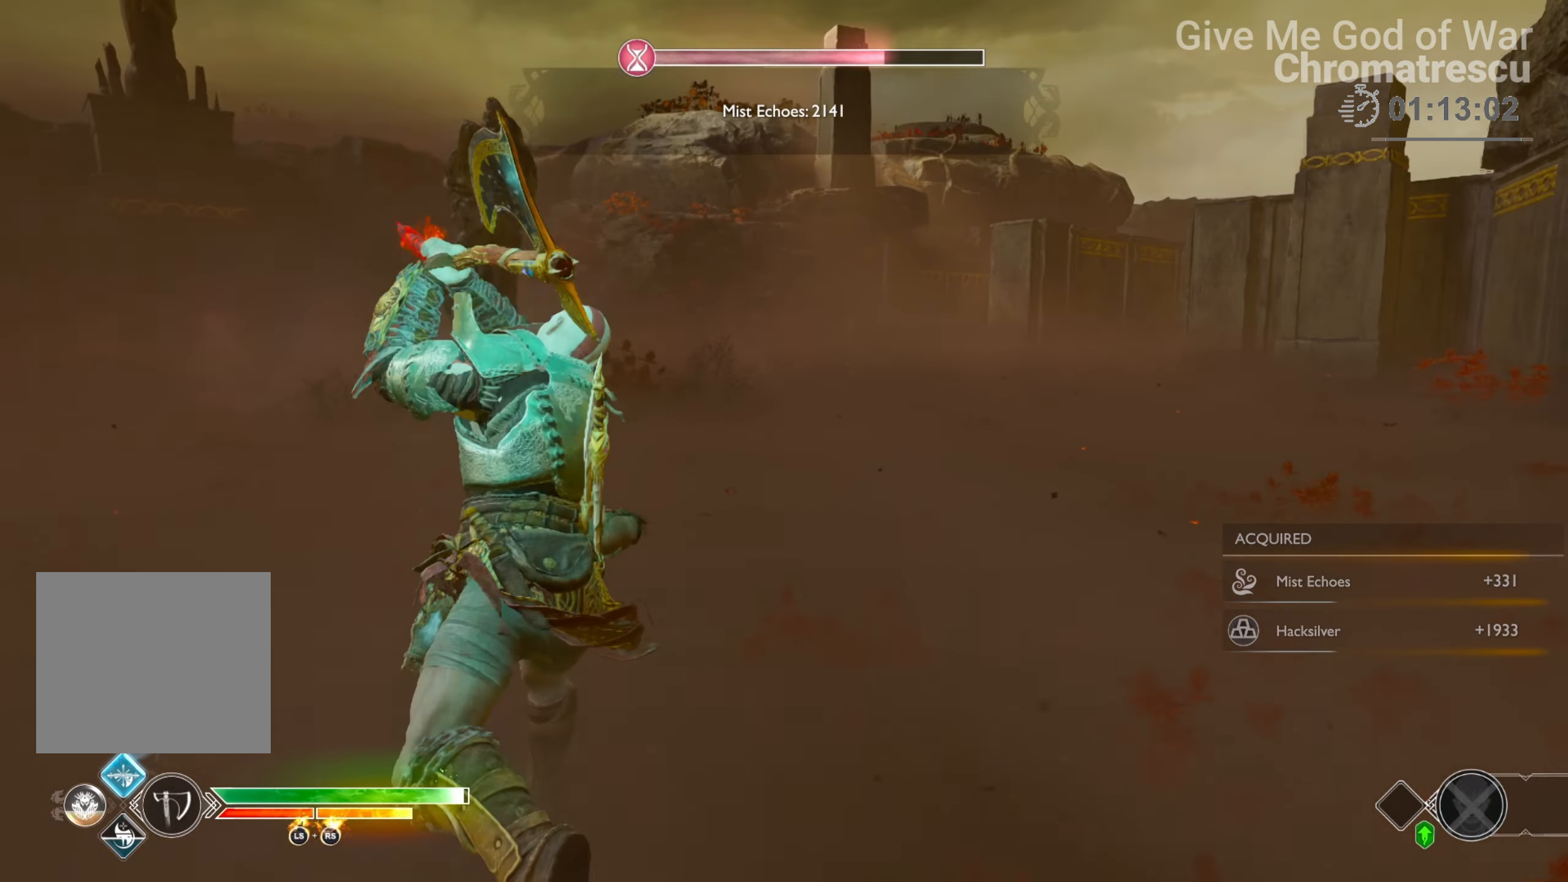
{"buttons": [], "left_stick": "up", "right_stick": "center", "events": [[17, "right_stick", "center"], [68, "L3", "up"], [153, "L3", "down"], [288, "L3", "up"], [373, "L3", "down"], [475, "L3", "up"]]}
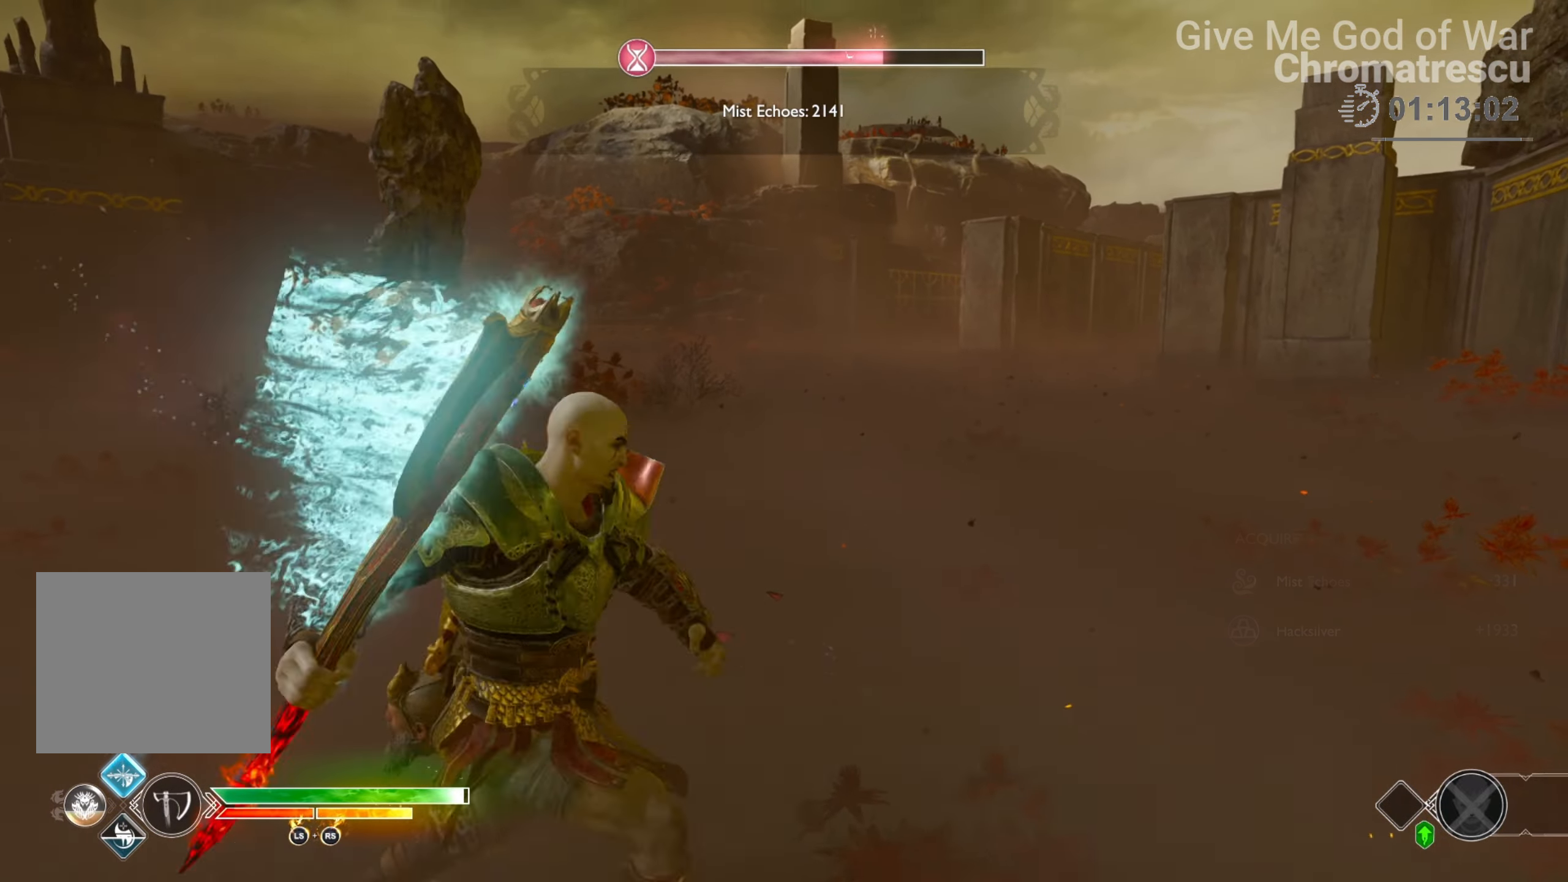
{"buttons": [], "left_stick": "up", "right_stick": "down-right", "events": [[17, "L3", "down"], [169, "L3", "up"], [322, "right_stick", "down-left"], [423, "right_stick", "down-right"]]}
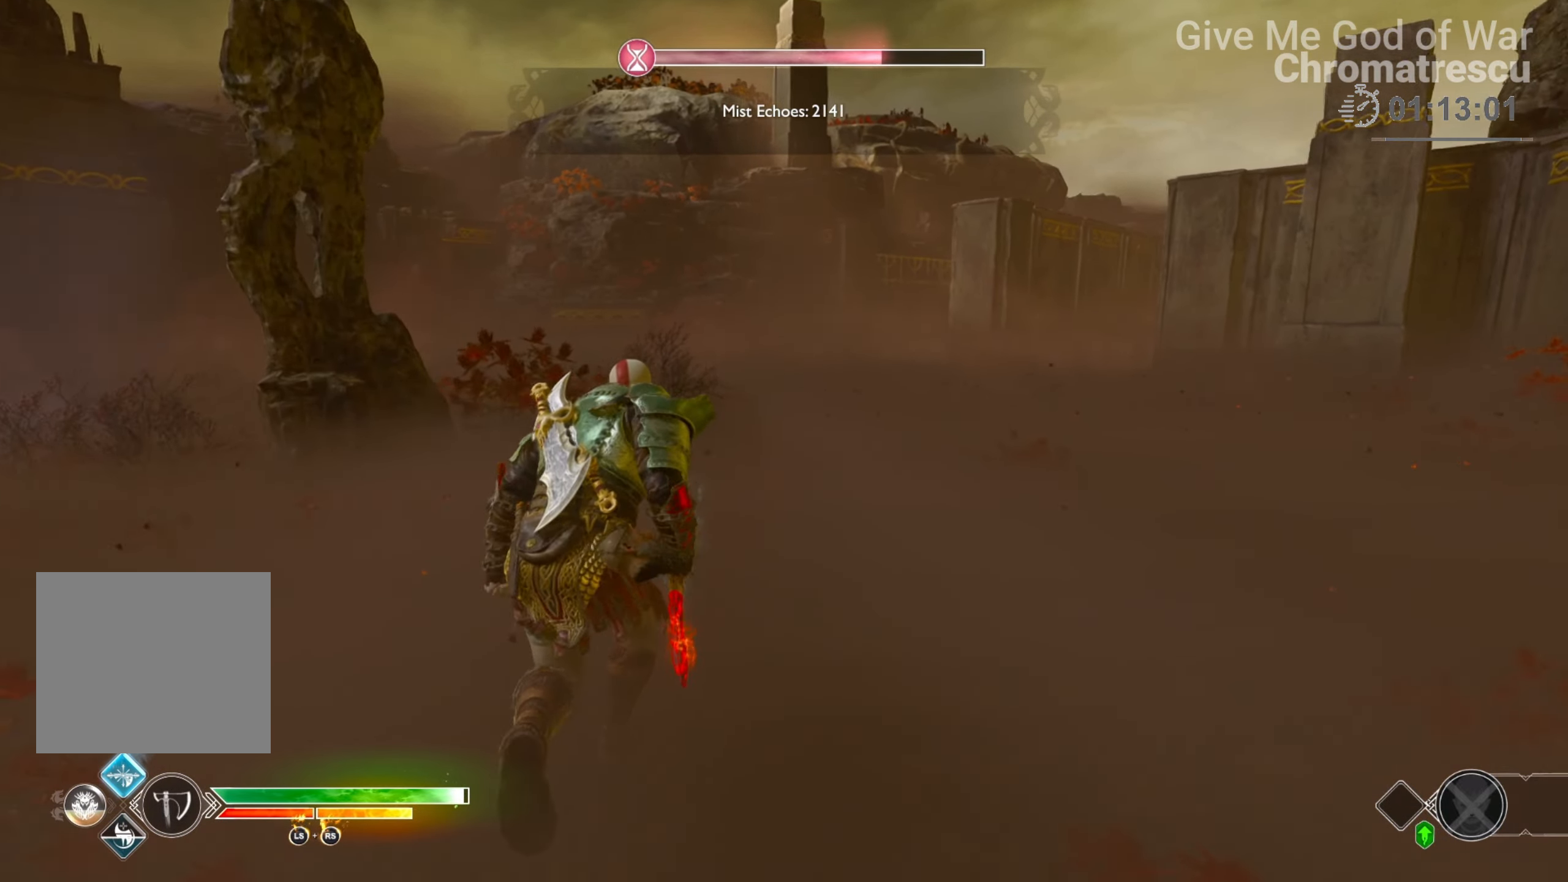
{"buttons": [], "left_stick": "up", "right_stick": "left", "events": [[153, "right_stick", "center"], [271, "right_stick", "left"]]}
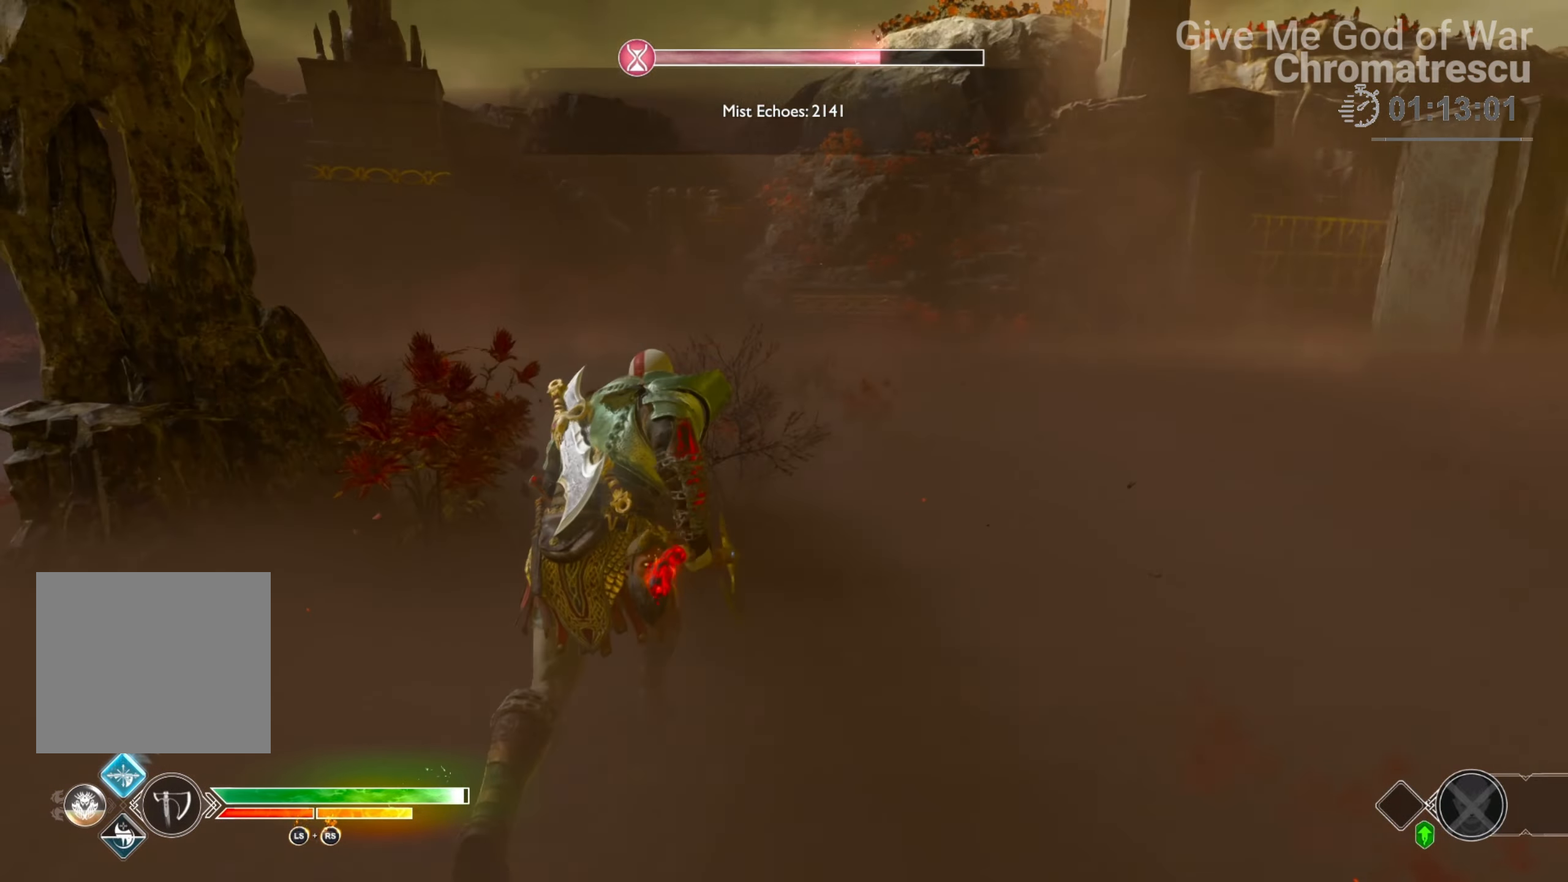
{"buttons": [], "left_stick": "up", "right_stick": "left", "events": [[135, "right_stick", "center"], [254, "right_stick", "down-left"], [322, "right_stick", "left"]]}
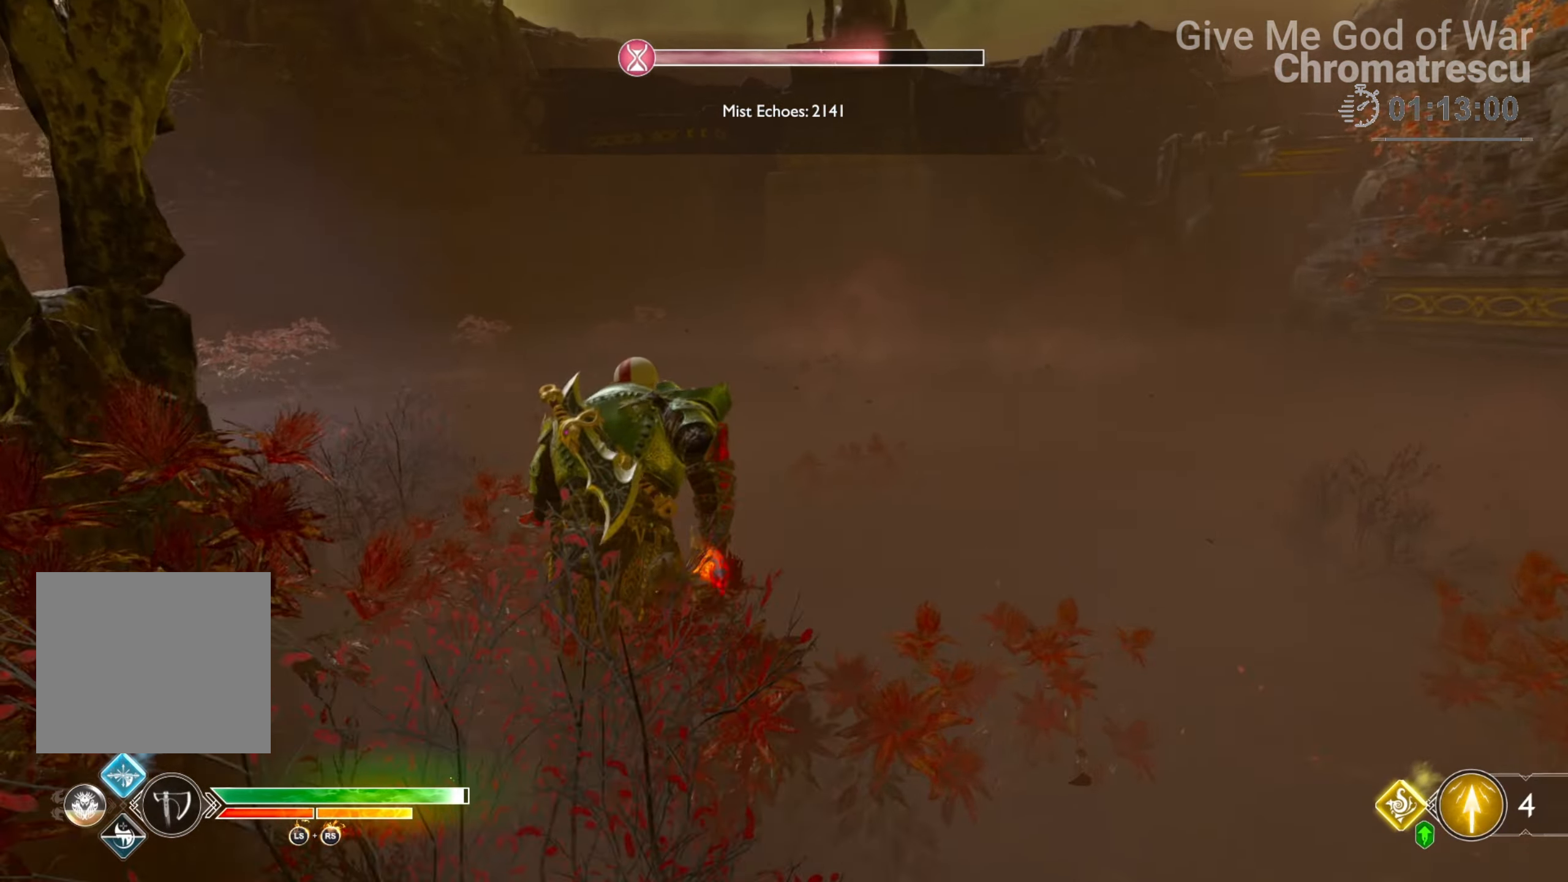
{"buttons": [], "left_stick": "up", "right_stick": "left", "events": []}
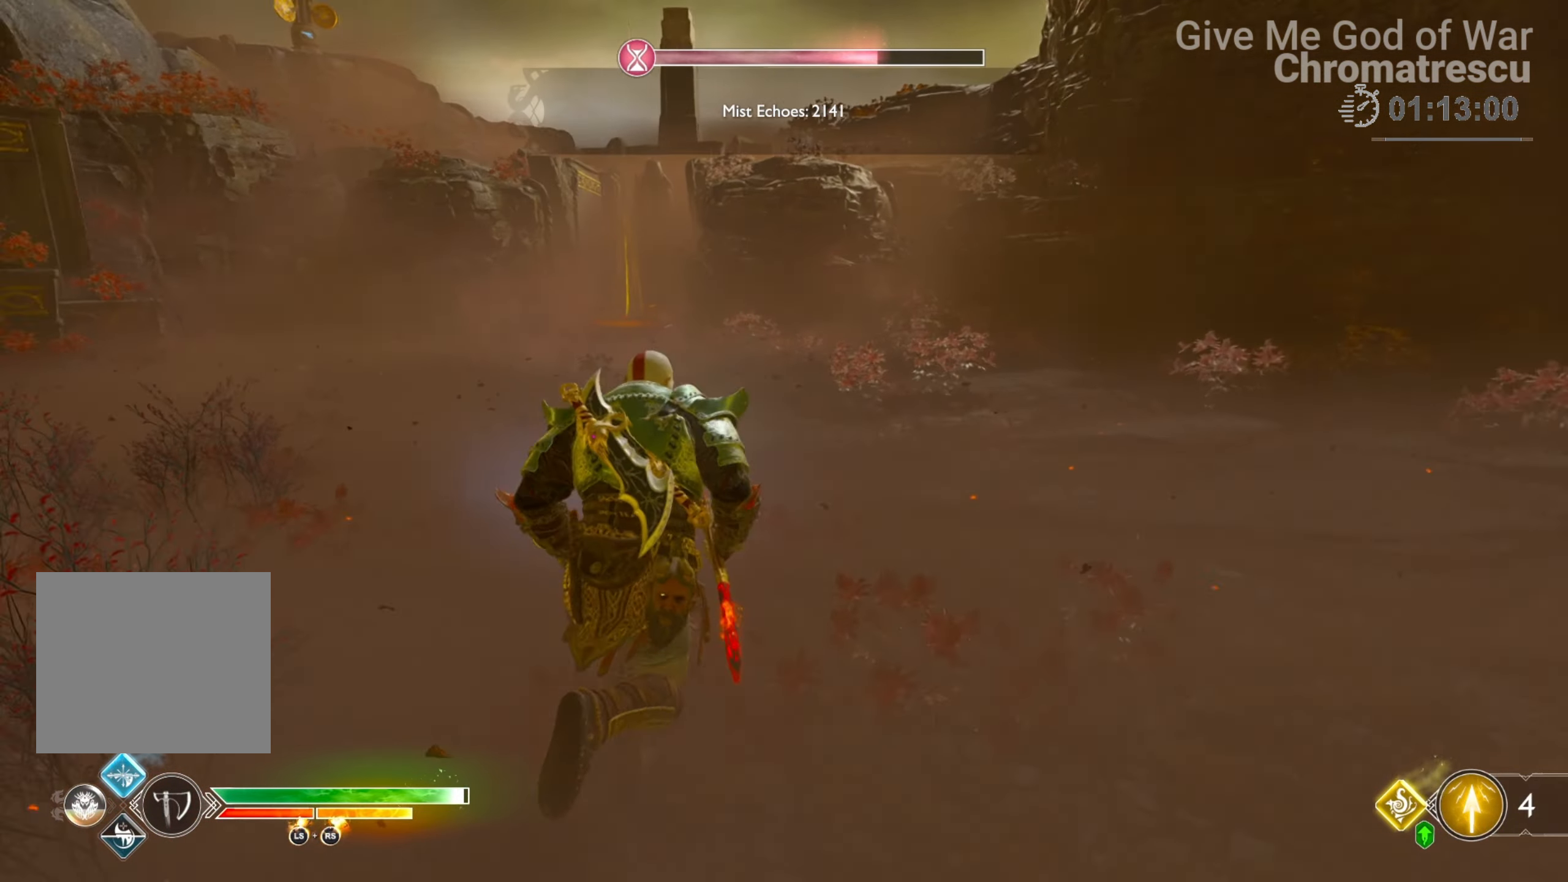
{"buttons": [], "left_stick": "up", "right_stick": "up-left", "events": [[51, "right_stick", "center"], [186, "right_stick", "up-left"], [220, "R1", "down"], [373, "R1", "up"]]}
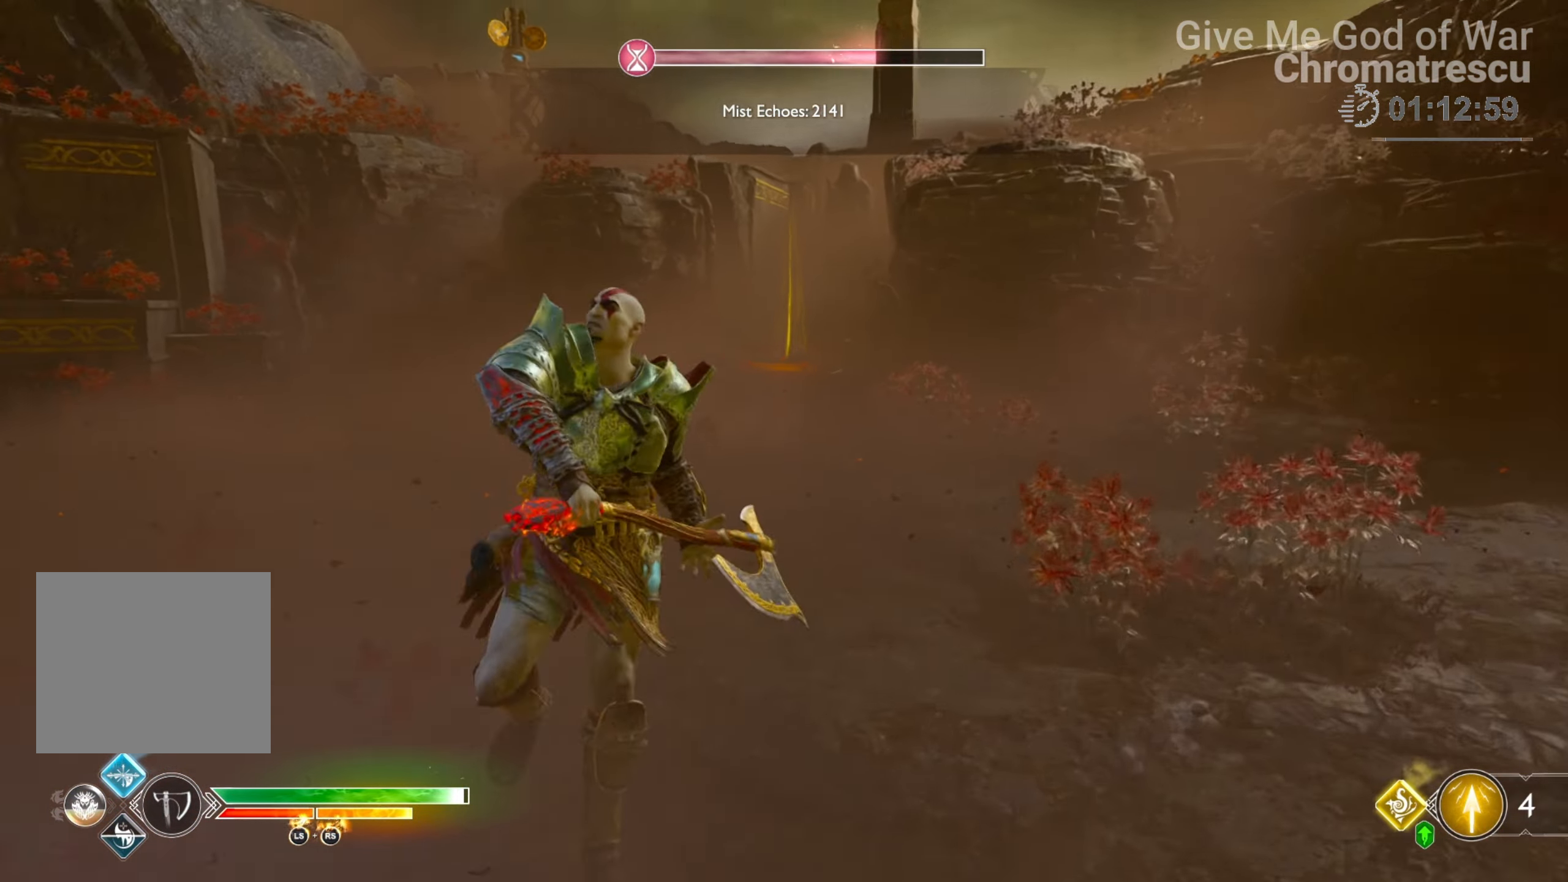
{"buttons": ["L3"], "left_stick": "up", "right_stick": "right", "events": [[119, "right_stick", "up"], [271, "L3", "down"], [373, "right_stick", "right"], [424, "L3", "up"], [509, "L3", "down"]]}
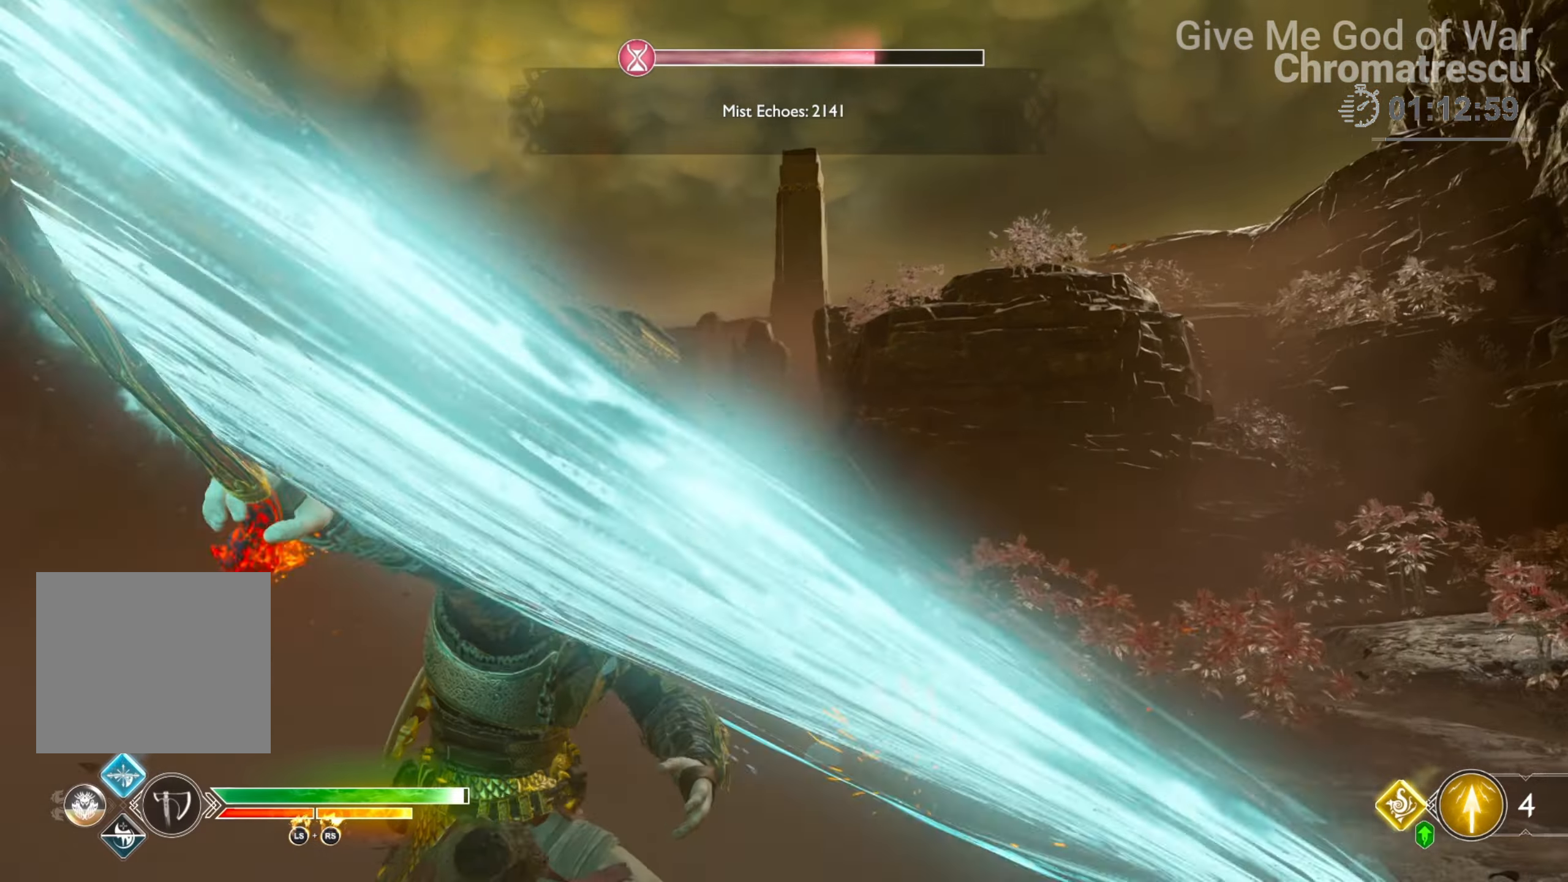
{"buttons": ["L3"], "left_stick": "up", "right_stick": "up", "events": [[34, "right_stick", "center"], [152, "L3", "up"], [220, "L3", "down"], [220, "right_stick", "up-left"], [305, "L3", "up"], [407, "L3", "down"], [457, "right_stick", "up"]]}
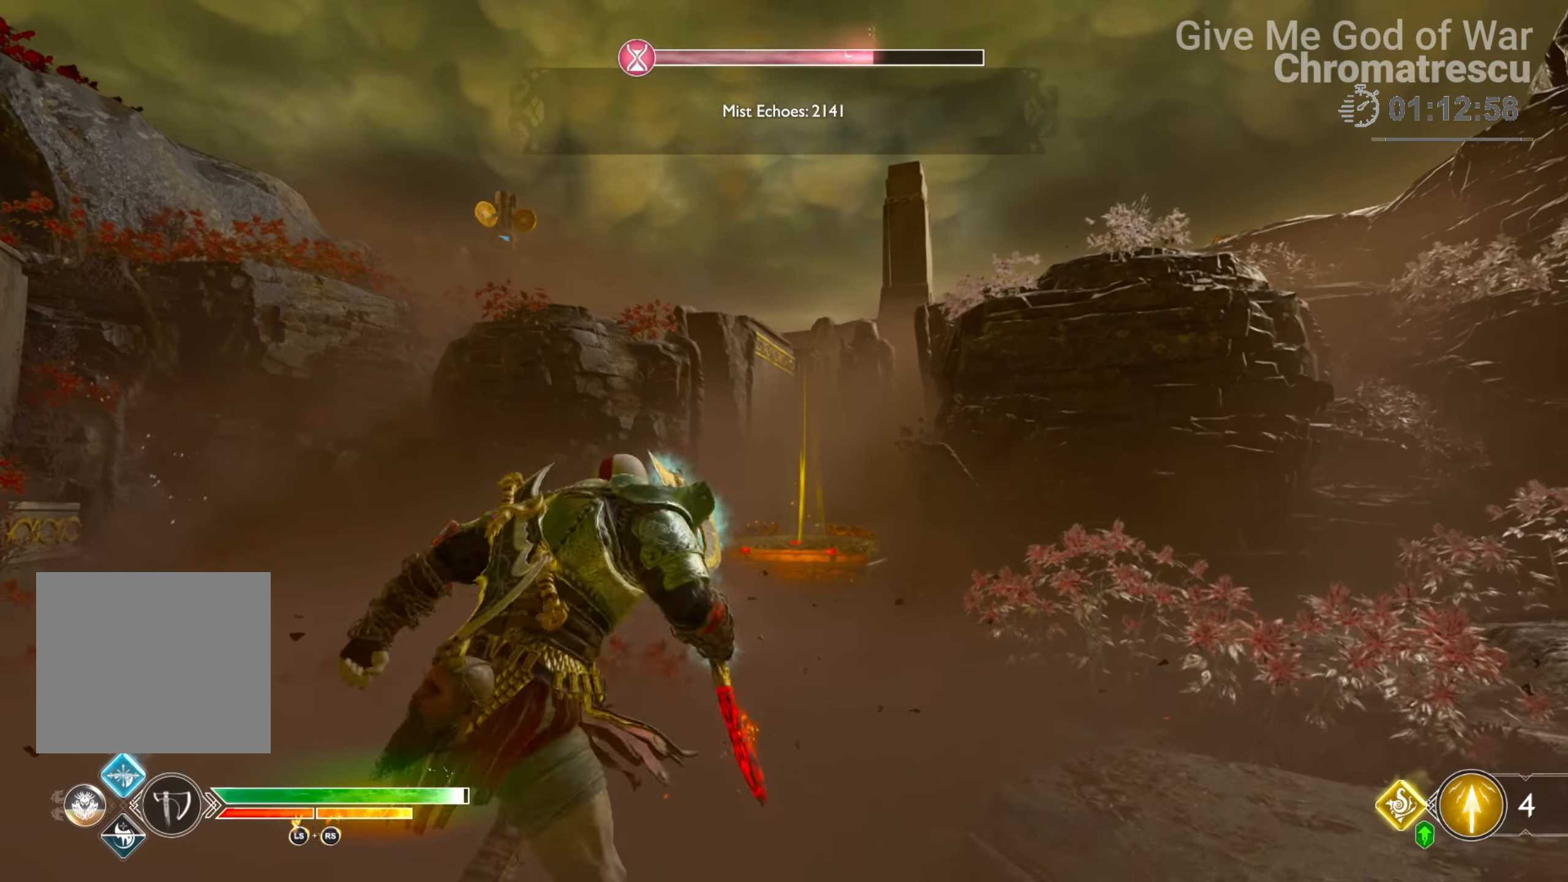
{"buttons": [], "left_stick": "up", "right_stick": "center", "events": [[102, "L3", "up"], [204, "right_stick", "center"]]}
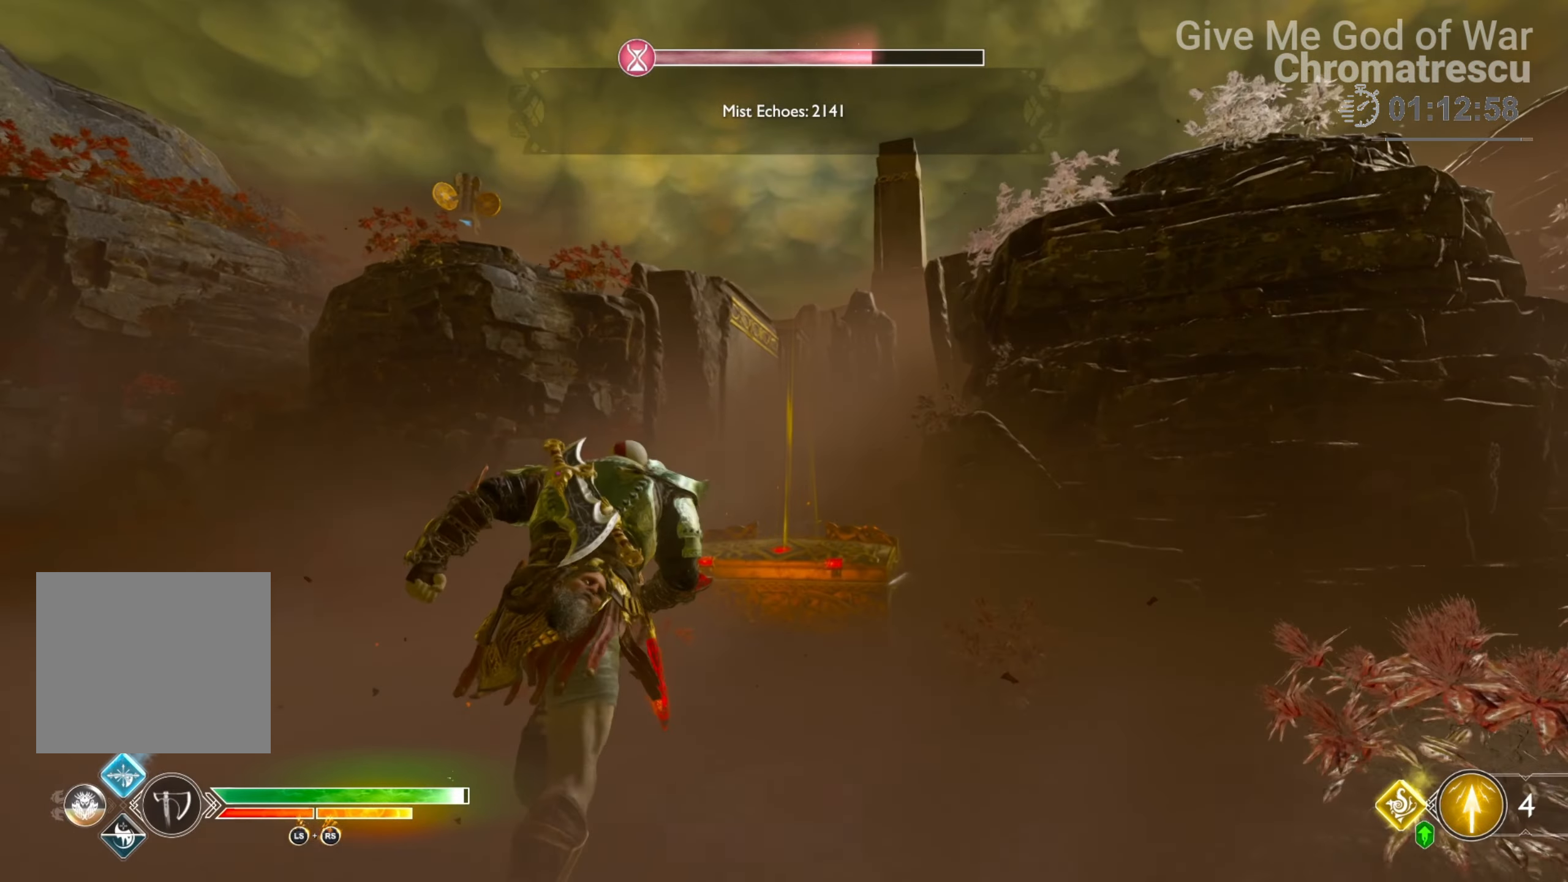
{"buttons": [], "left_stick": "up", "right_stick": "center", "events": [[51, "CIRCLE", "down"], [169, "CIRCLE", "up"], [237, "CIRCLE", "down"], [339, "CIRCLE", "up"], [390, "CIRCLE", "down"], [474, "CIRCLE", "up"]]}
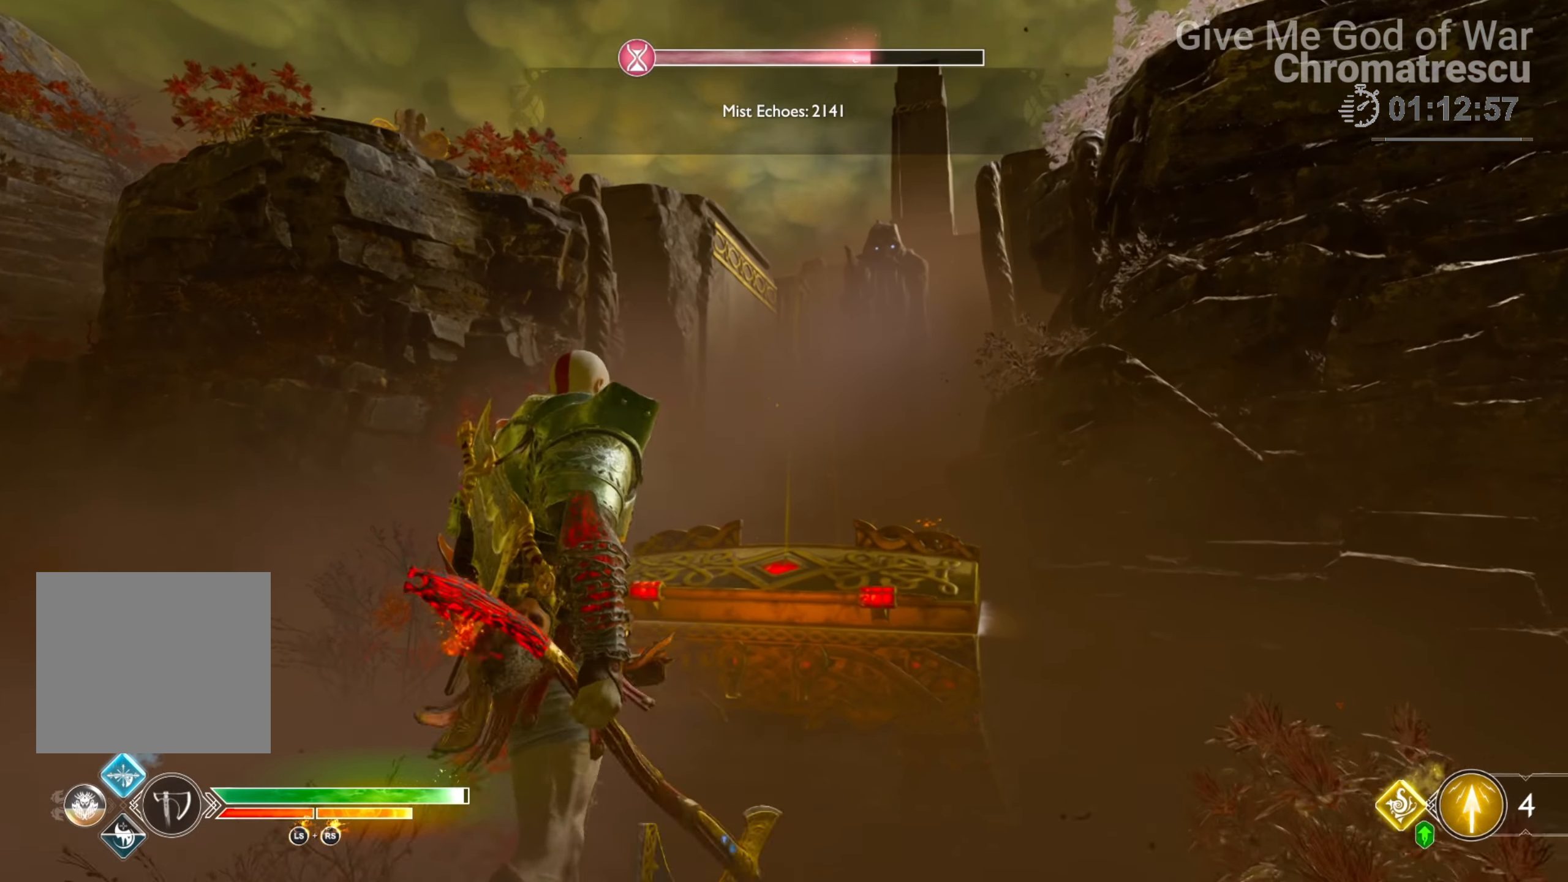
{"buttons": [], "left_stick": "center", "right_stick": "center", "events": [[51, "CIRCLE", "down"], [136, "CIRCLE", "up"], [221, "left_stick", "center"]]}
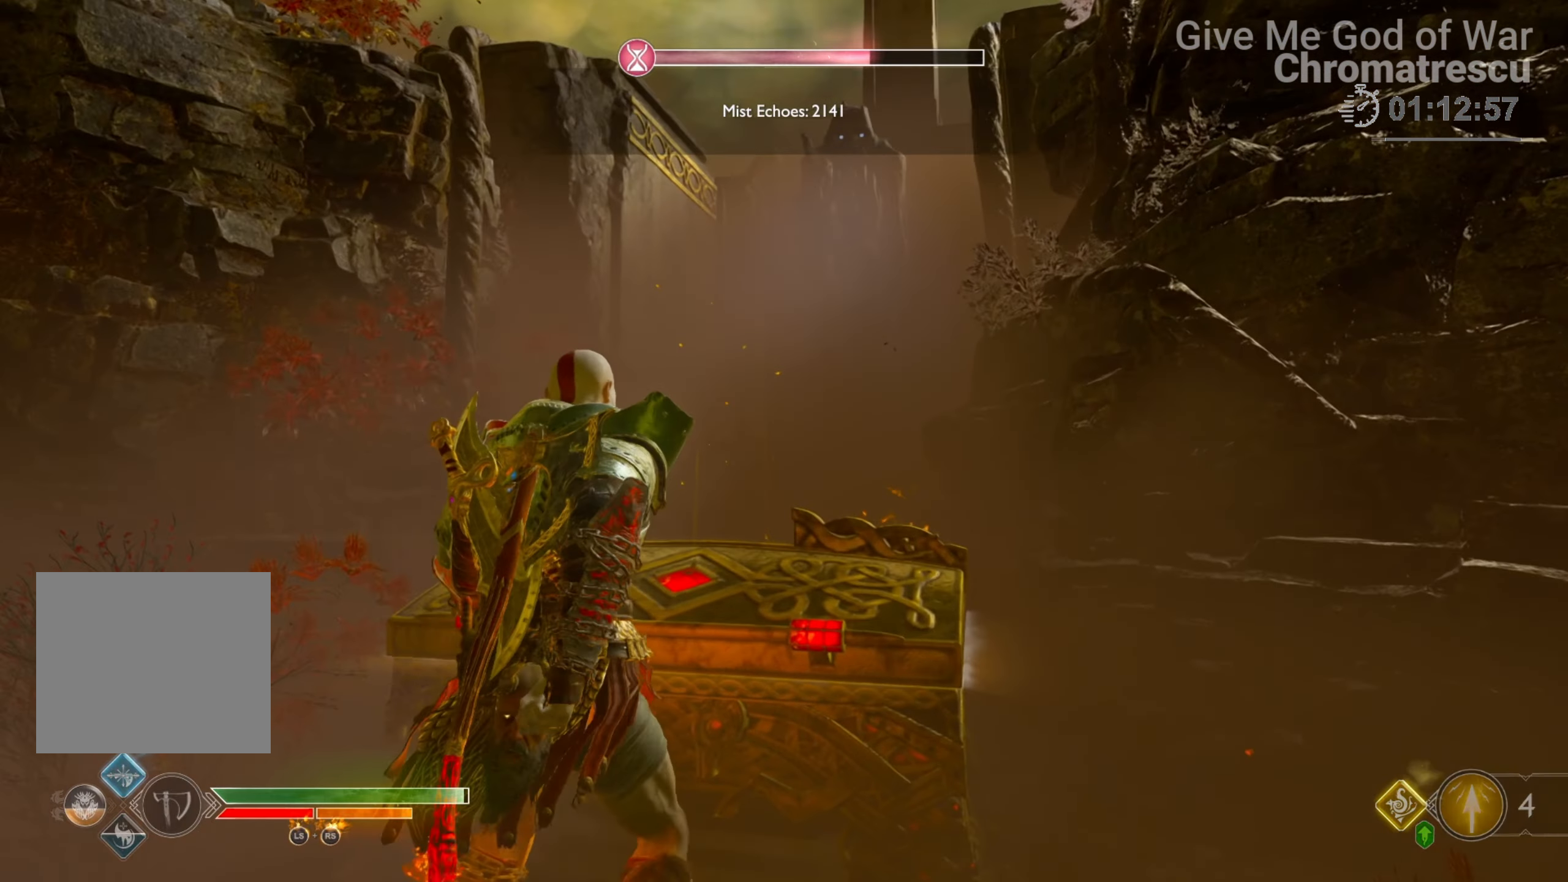
{"buttons": [], "left_stick": "center", "right_stick": "left", "events": [[423, "right_stick", "left"]]}